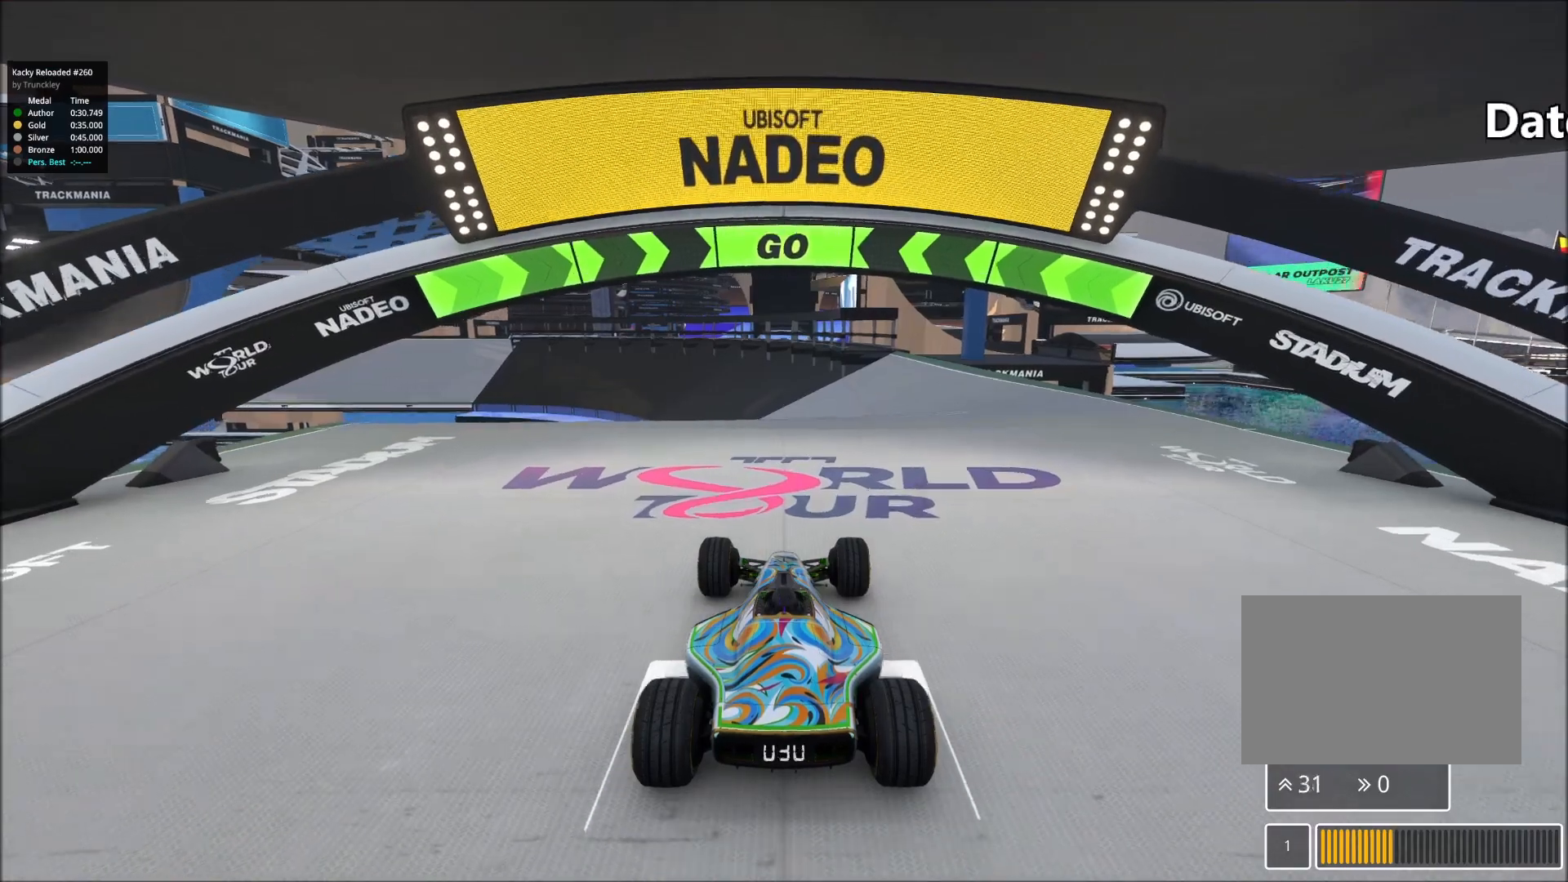
Gameplay with keyboard; each line is a JSON object with the keys held at the frame after it. "events" lists presses ("down") and releases ("up") of "down", "left", "right" and "up" between this image and that frame as [ms after this image, input, new state], when the widget could be followed in between. No other keys are recorded. Mouse input is not recorded.
{"keys": ["up"], "events": []}
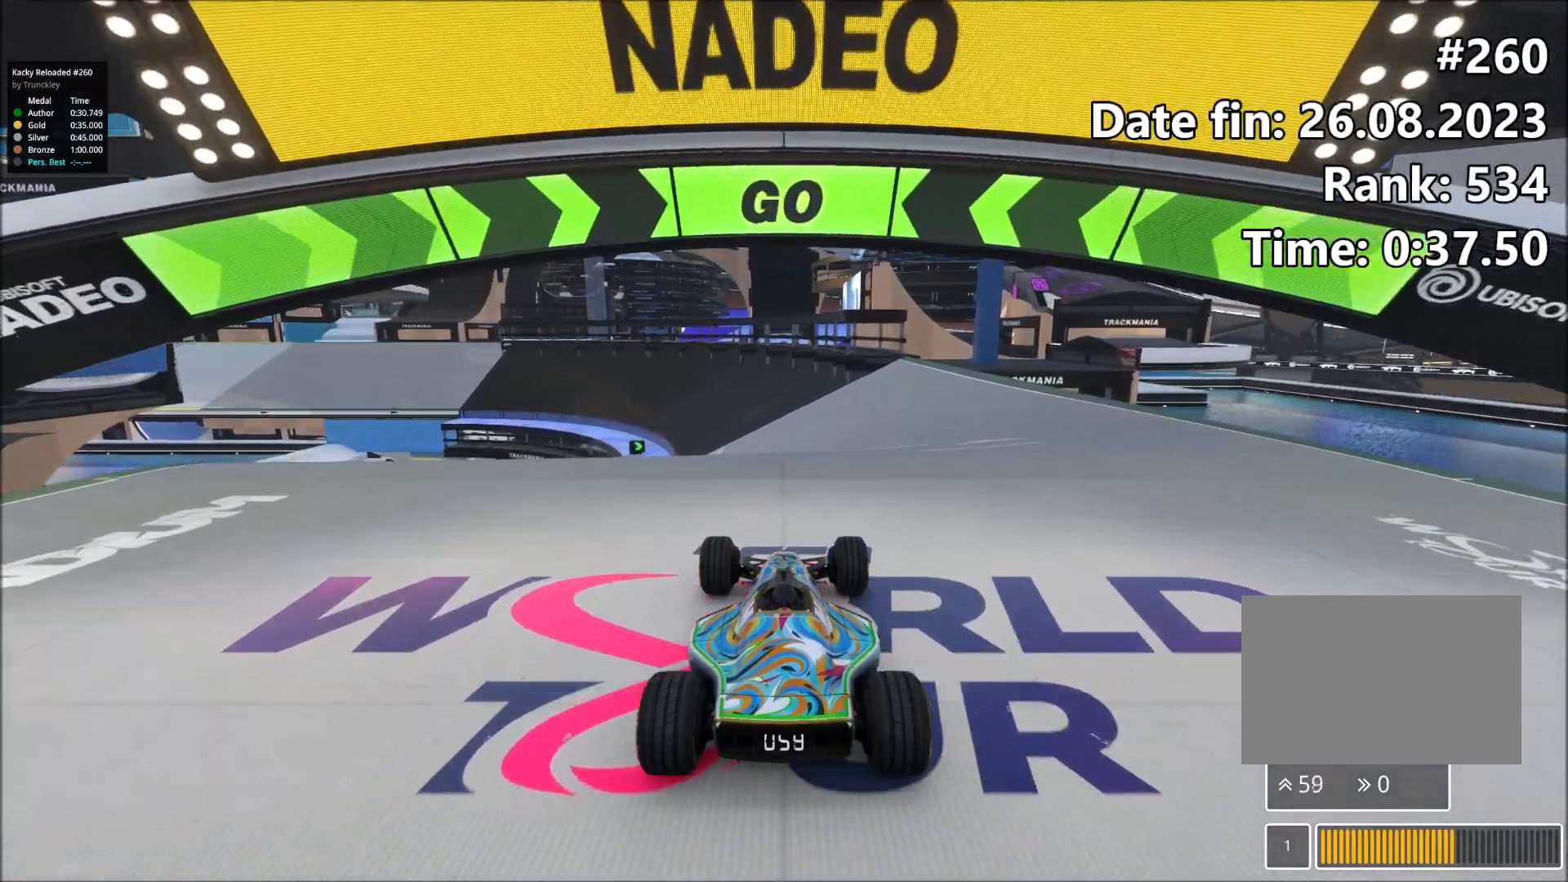
{"keys": ["up"], "events": []}
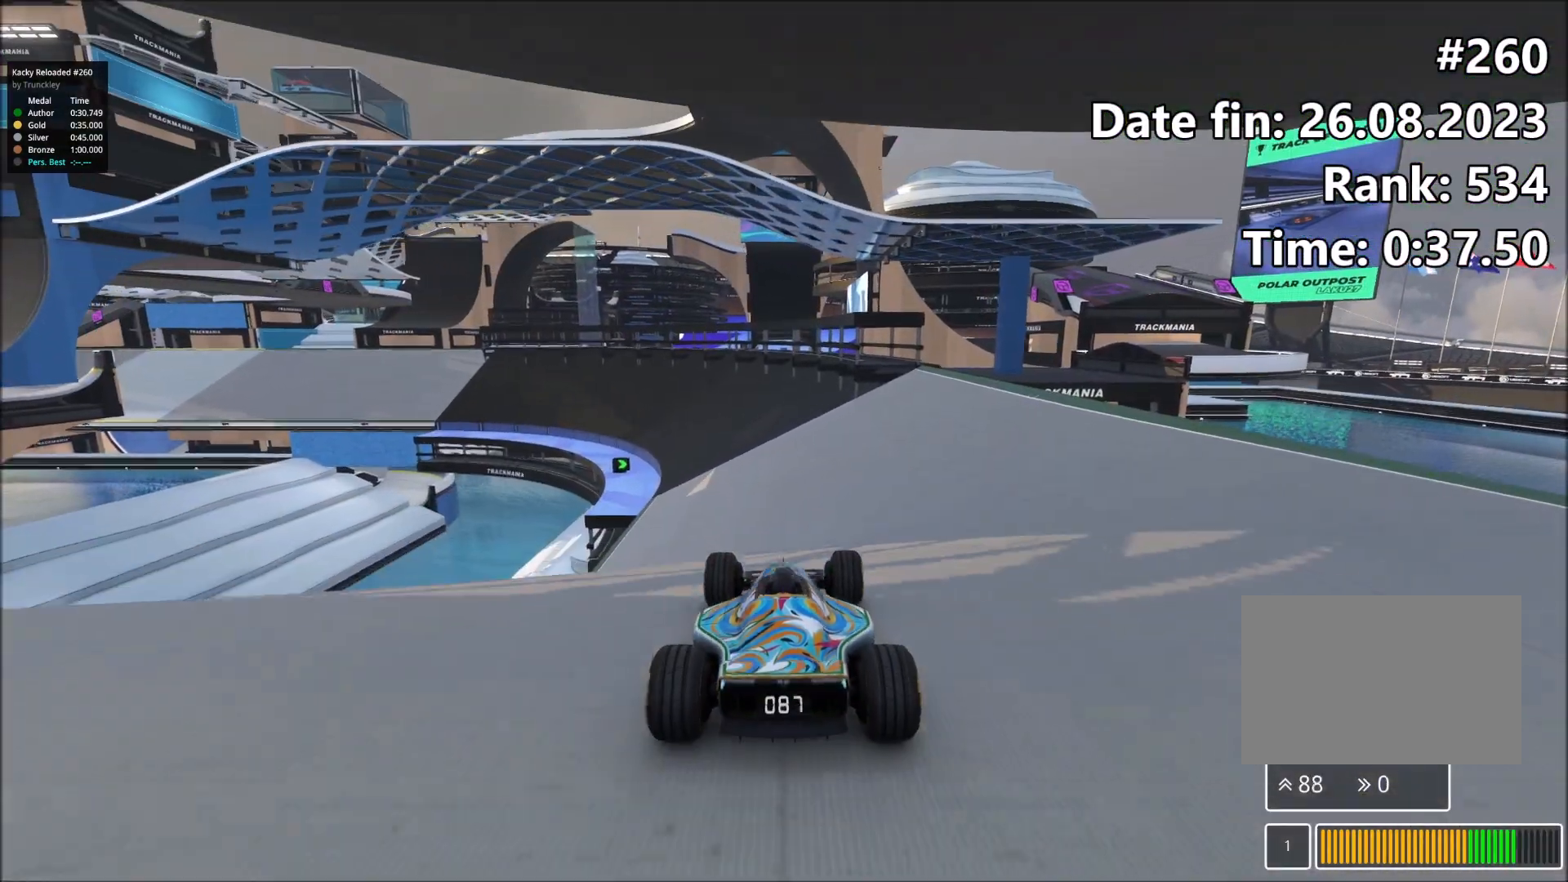
{"keys": ["up"], "events": [[200, "left", "down"], [467, "left", "up"]]}
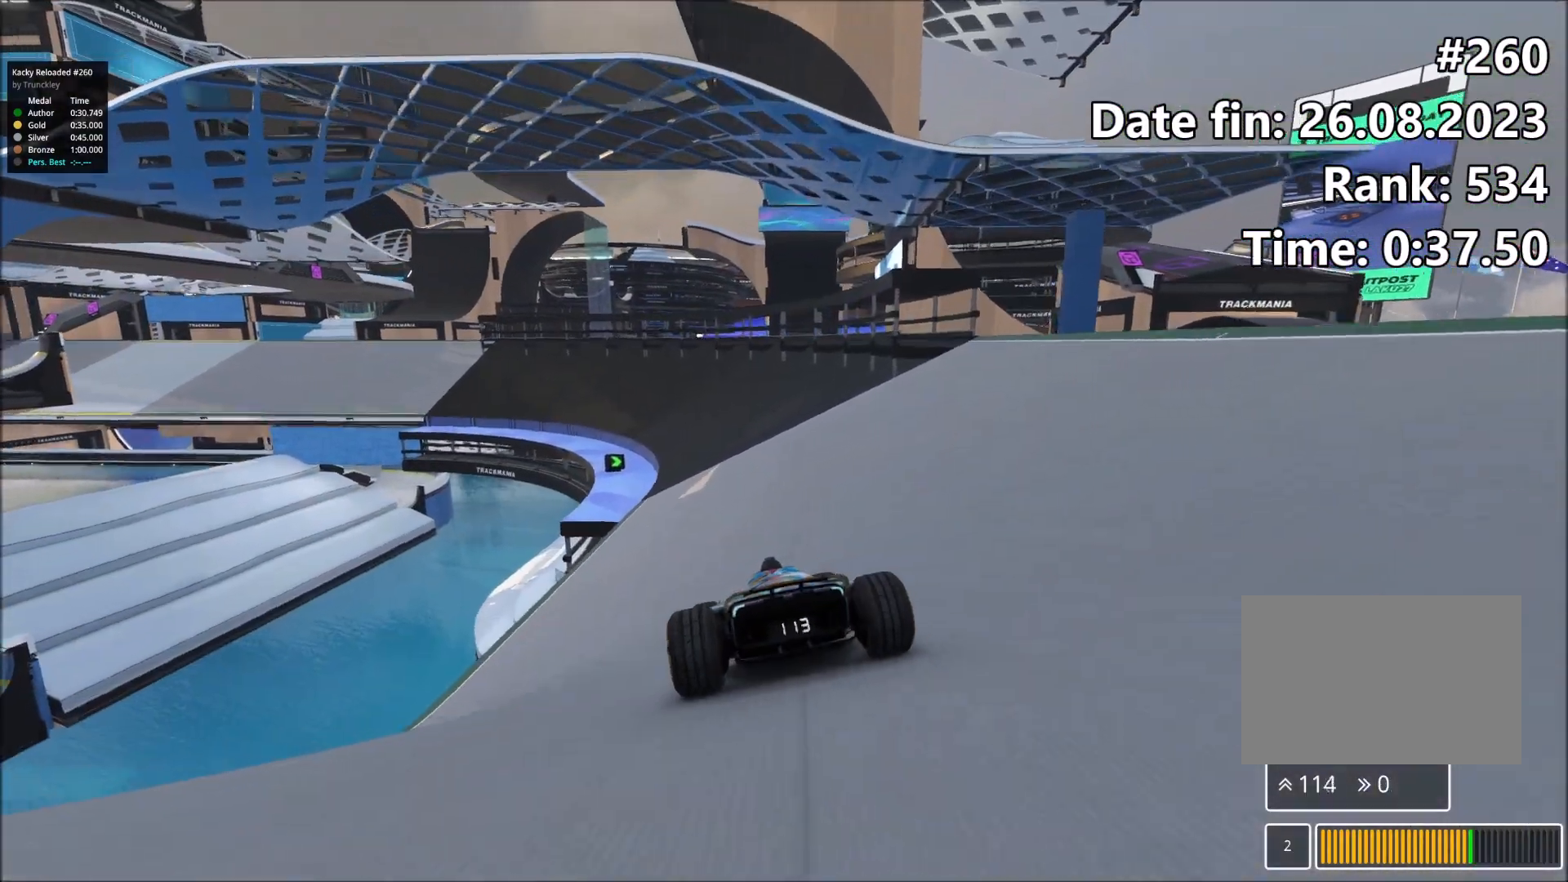
{"keys": ["up"], "events": [[217, "right", "down"], [350, "right", "up"]]}
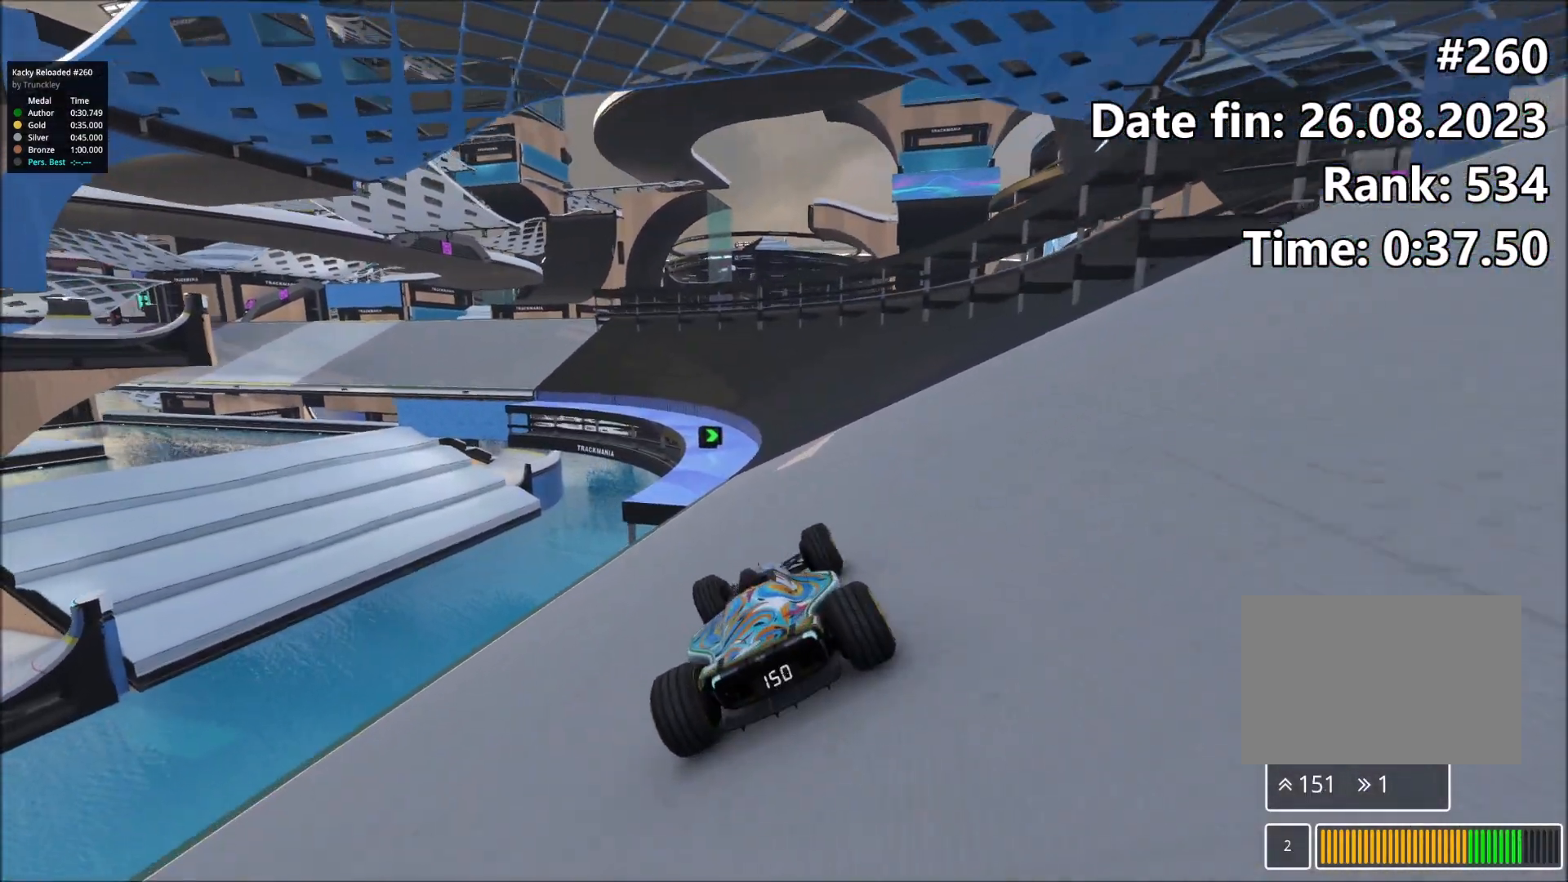
{"keys": ["left", "up"], "events": [[267, "left", "down"]]}
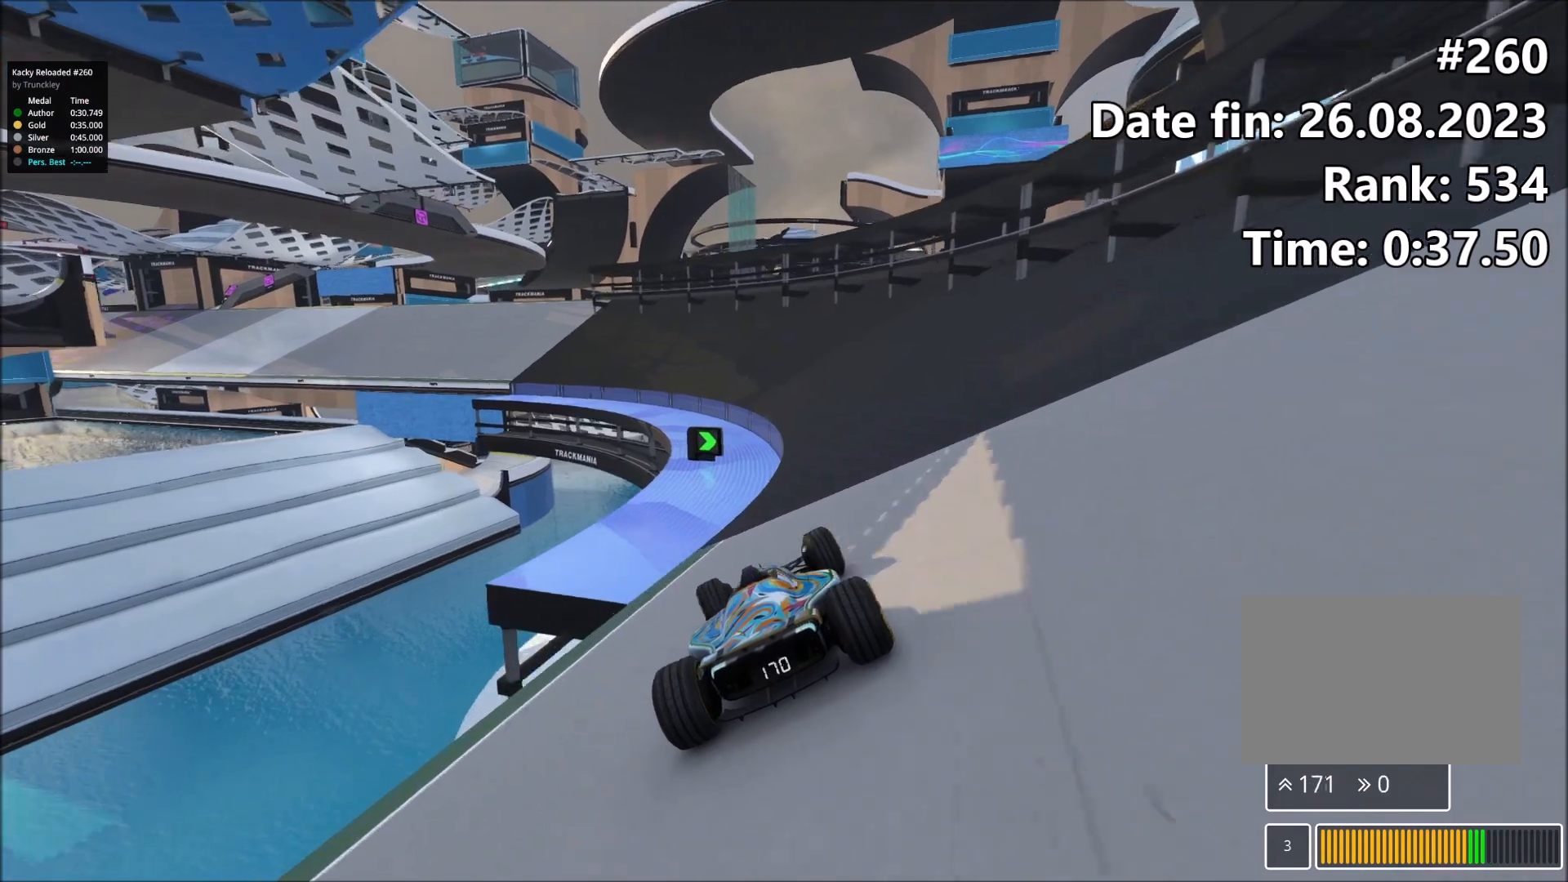
{"keys": ["up"], "events": [[17, "left", "up"]]}
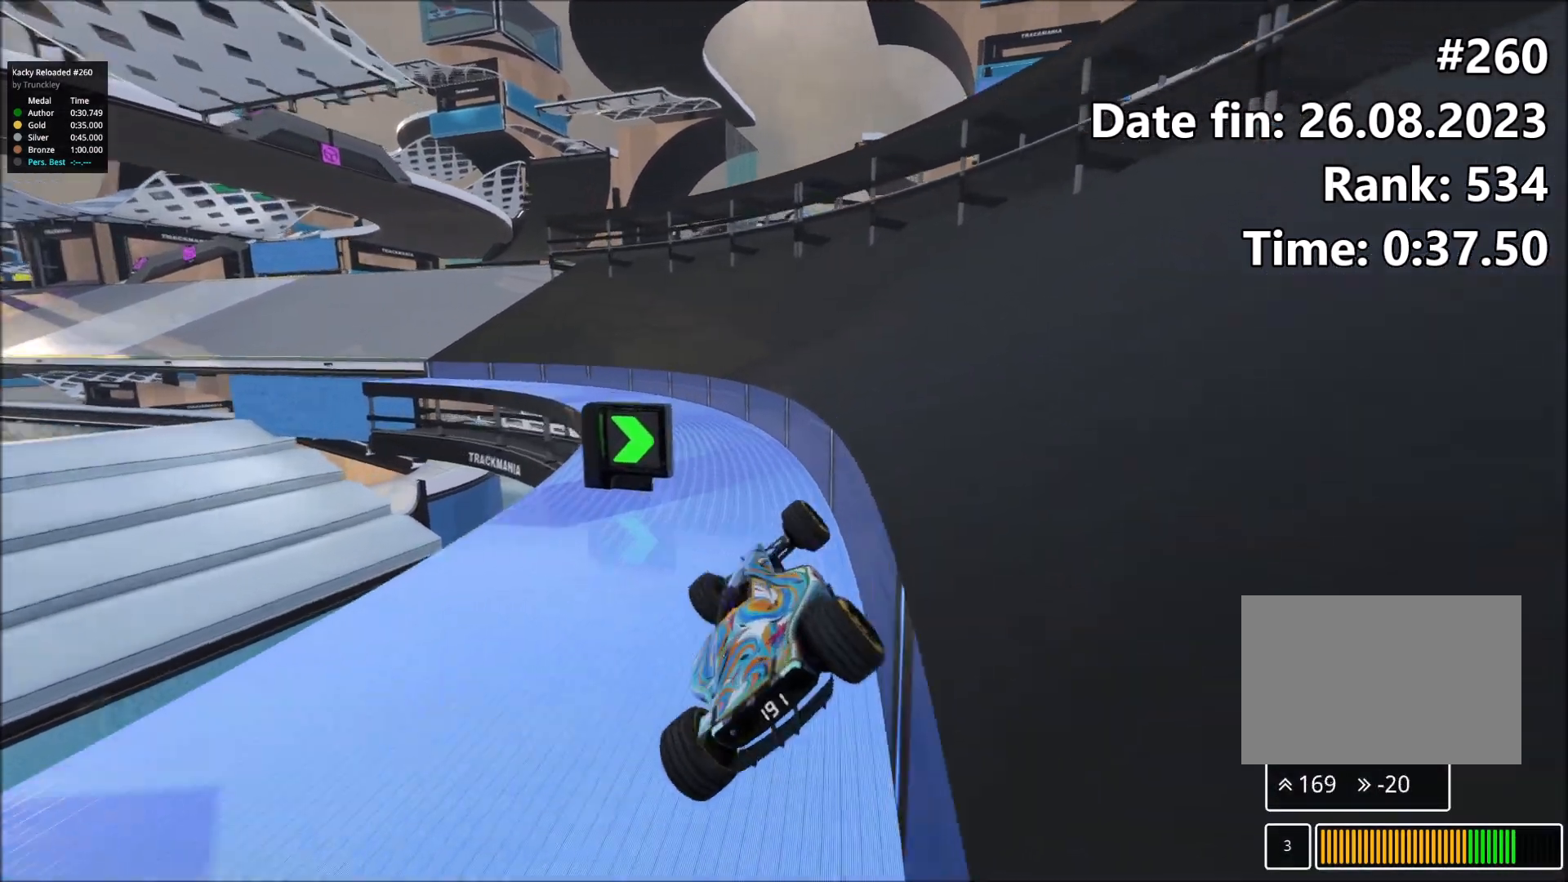
{"keys": ["left", "up"], "events": [[267, "left", "down"]]}
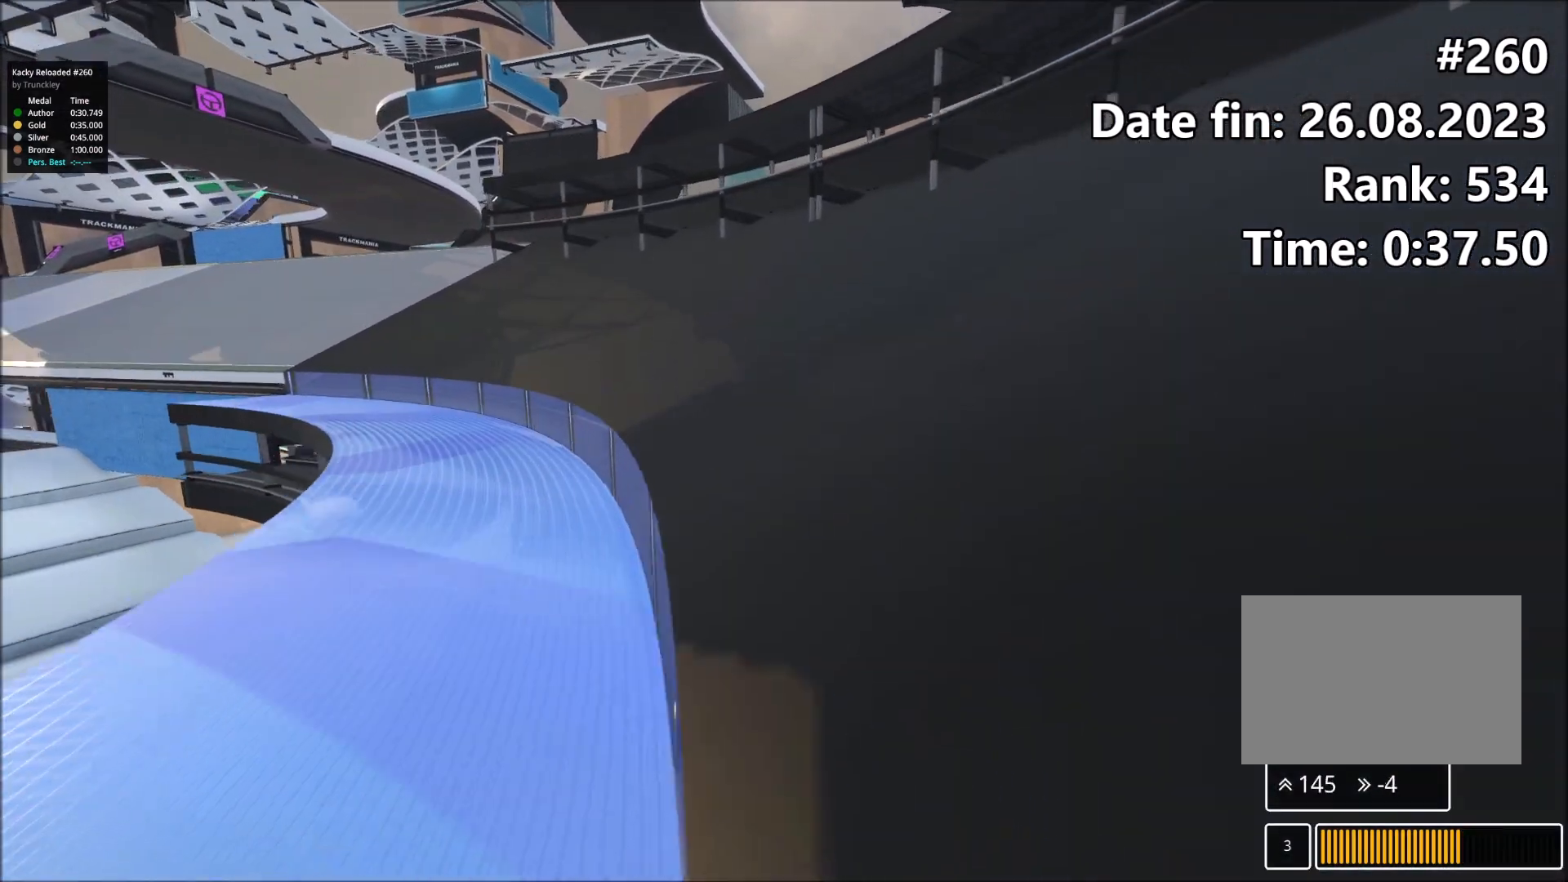
{"keys": ["left", "up"], "events": [[133, "left", "up"], [217, "left", "down"]]}
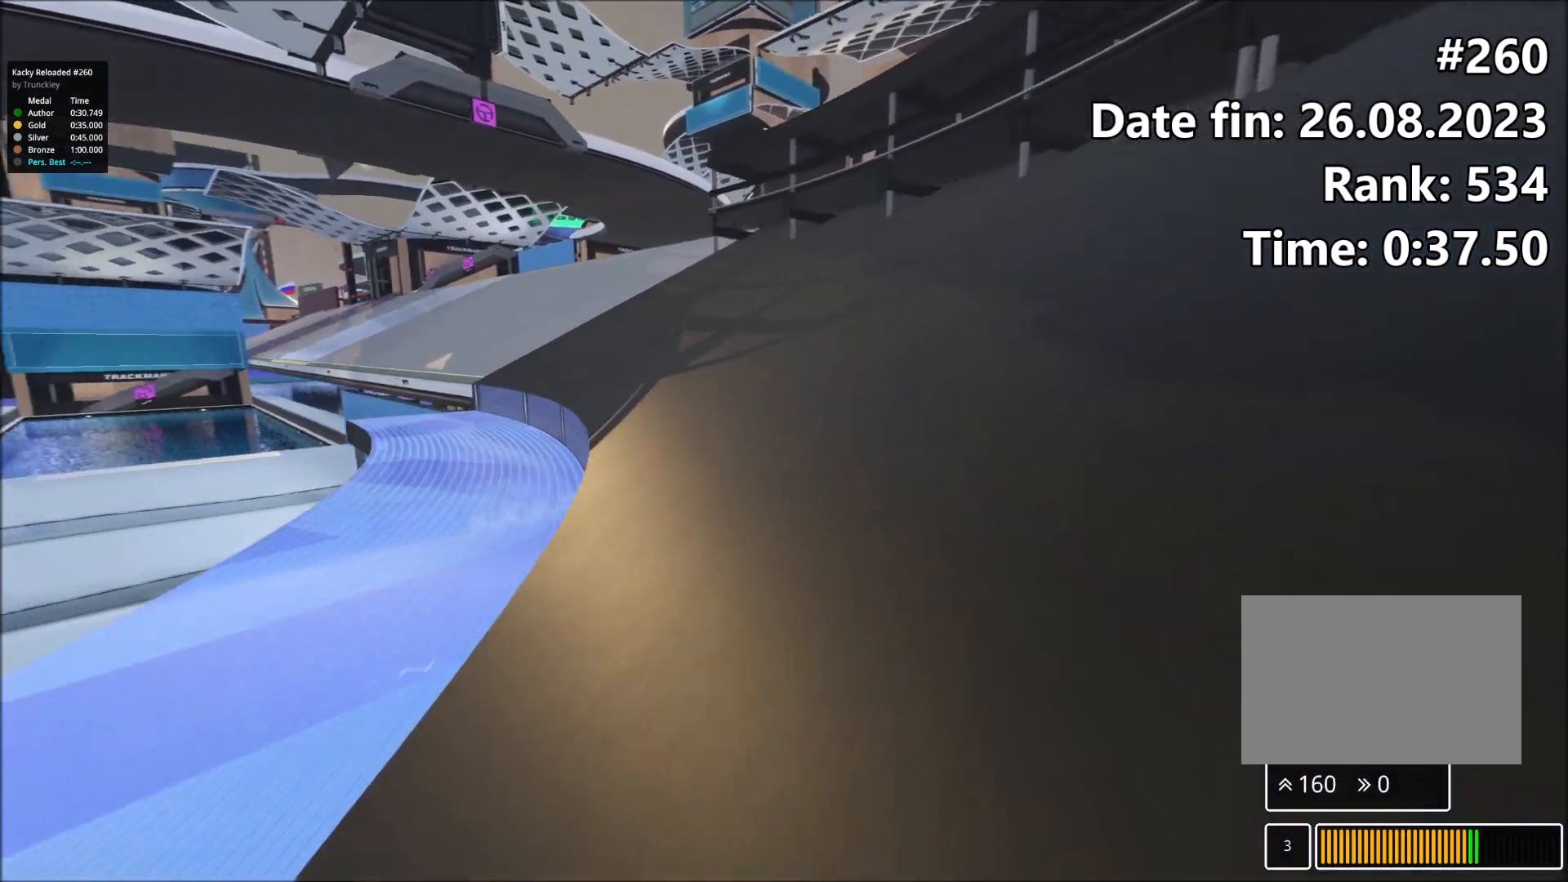
{"keys": ["up"], "events": [[233, "left", "up"], [317, "left", "down"], [500, "left", "up"]]}
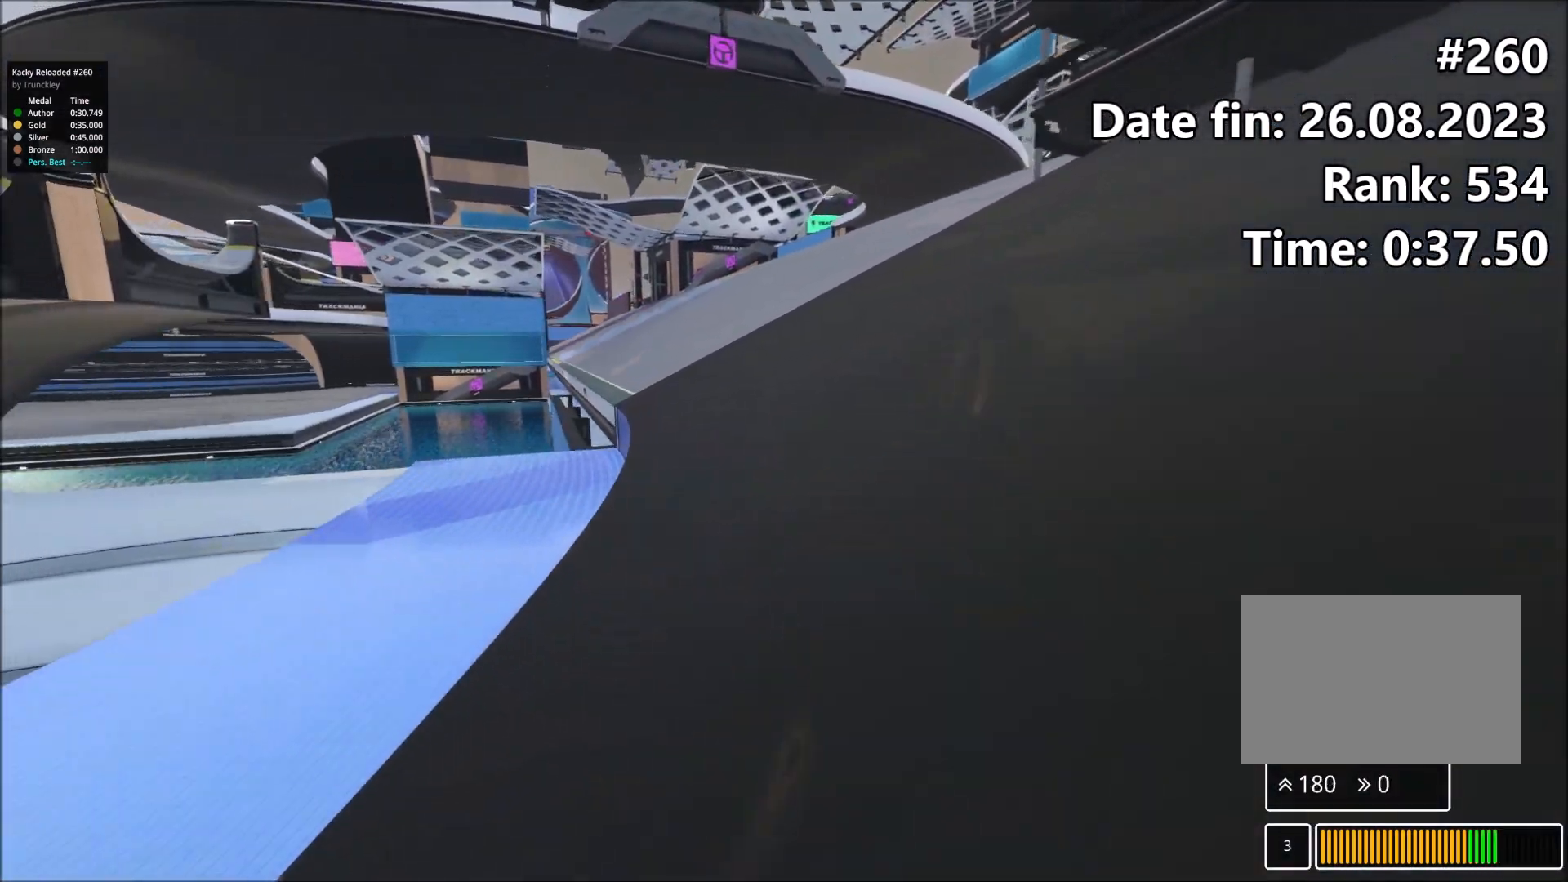
{"keys": ["left", "up"], "events": [[83, "left", "down"], [267, "left", "up"], [417, "left", "down"]]}
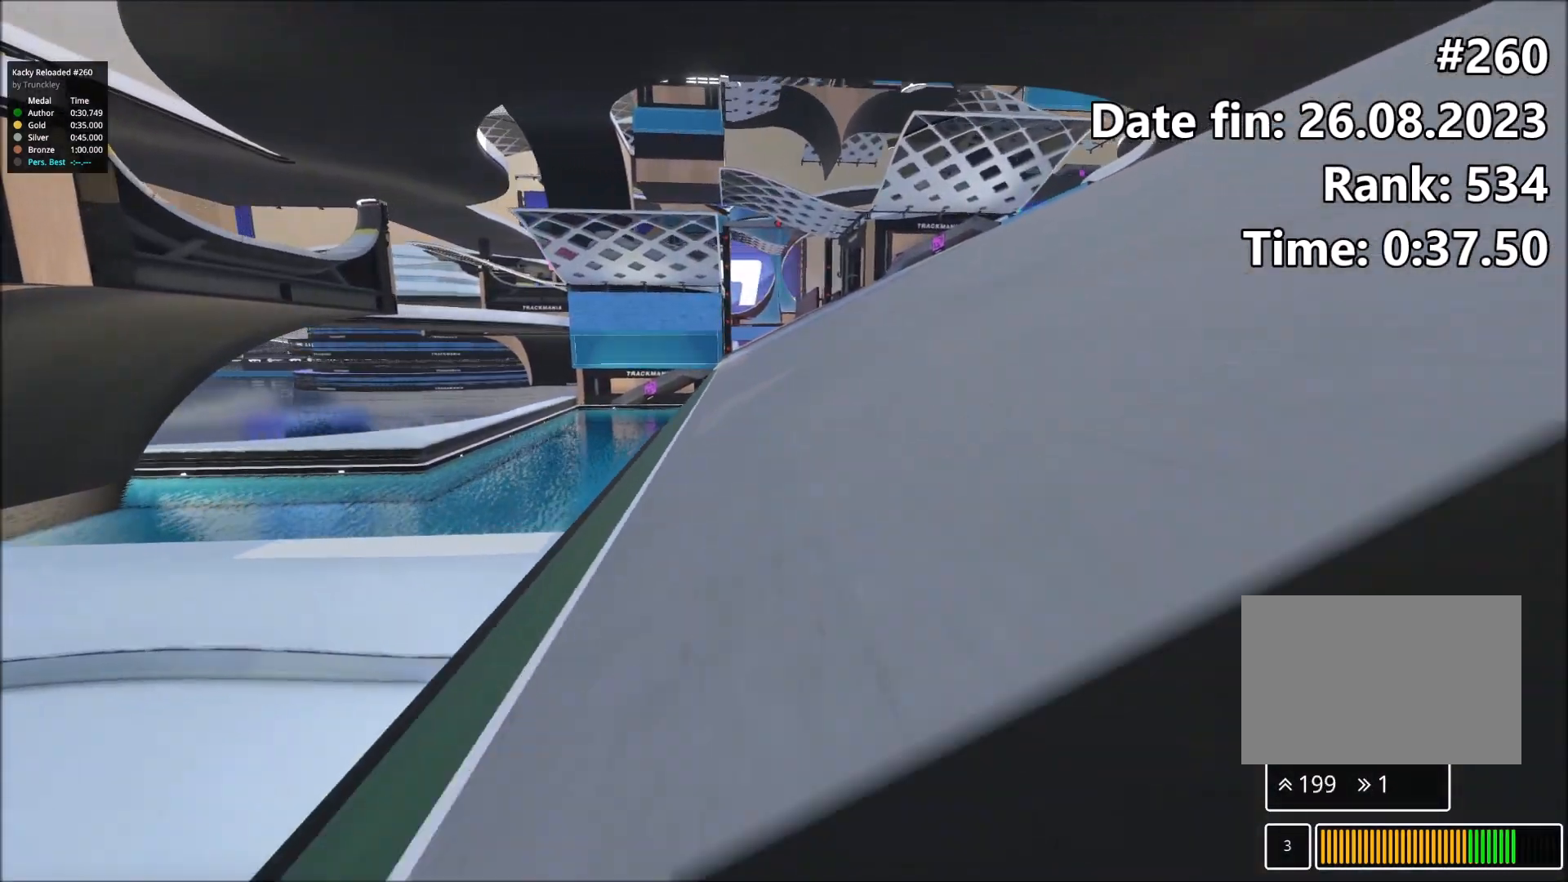
{"keys": ["up"], "events": [[100, "left", "up"]]}
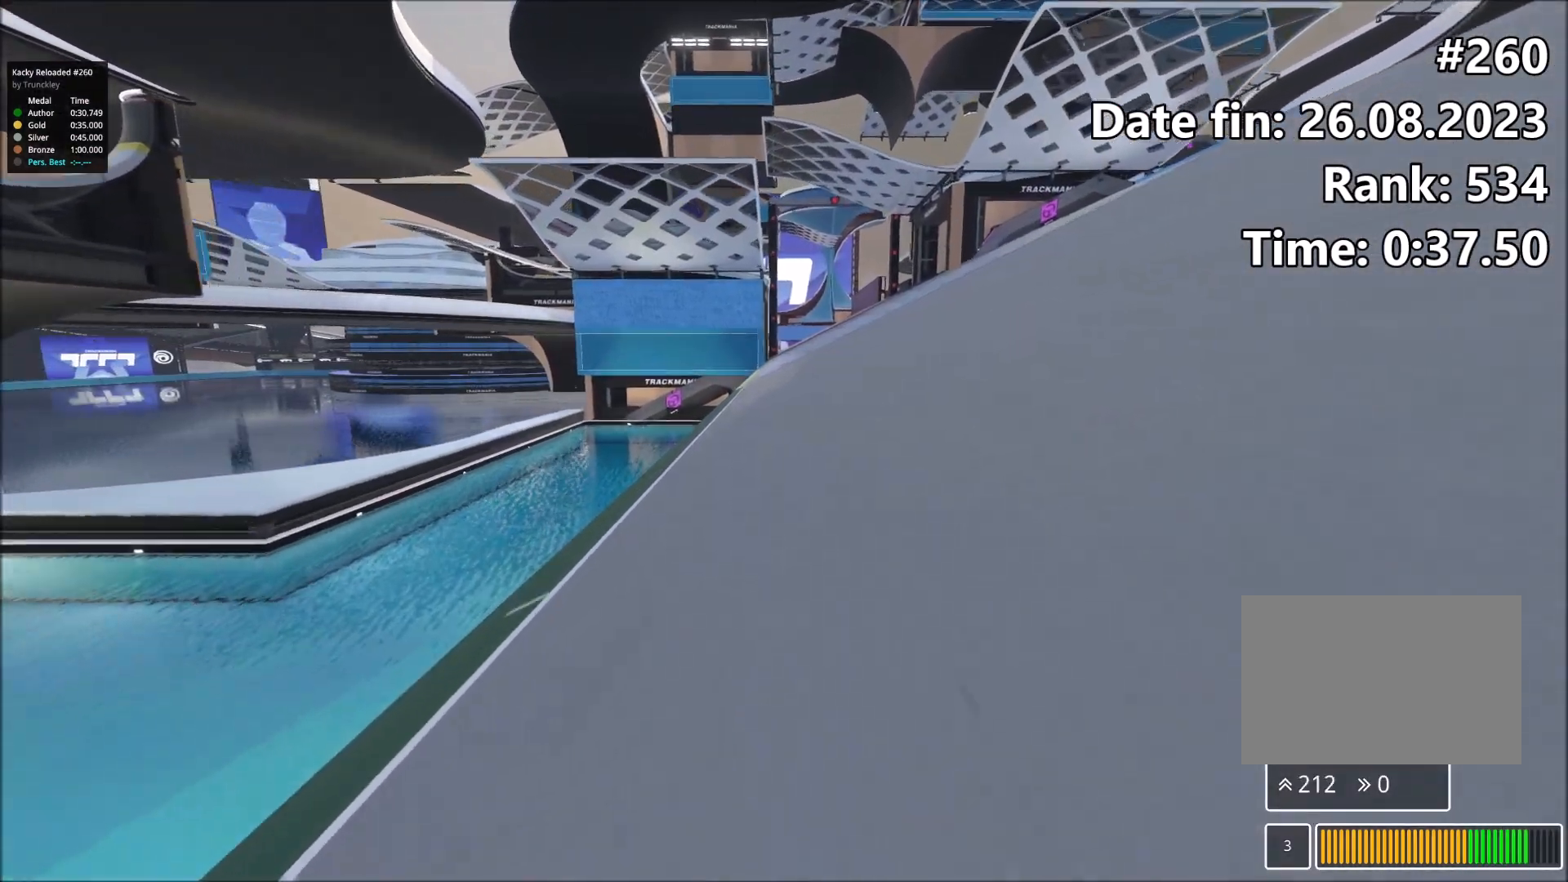
{"keys": ["up"], "events": []}
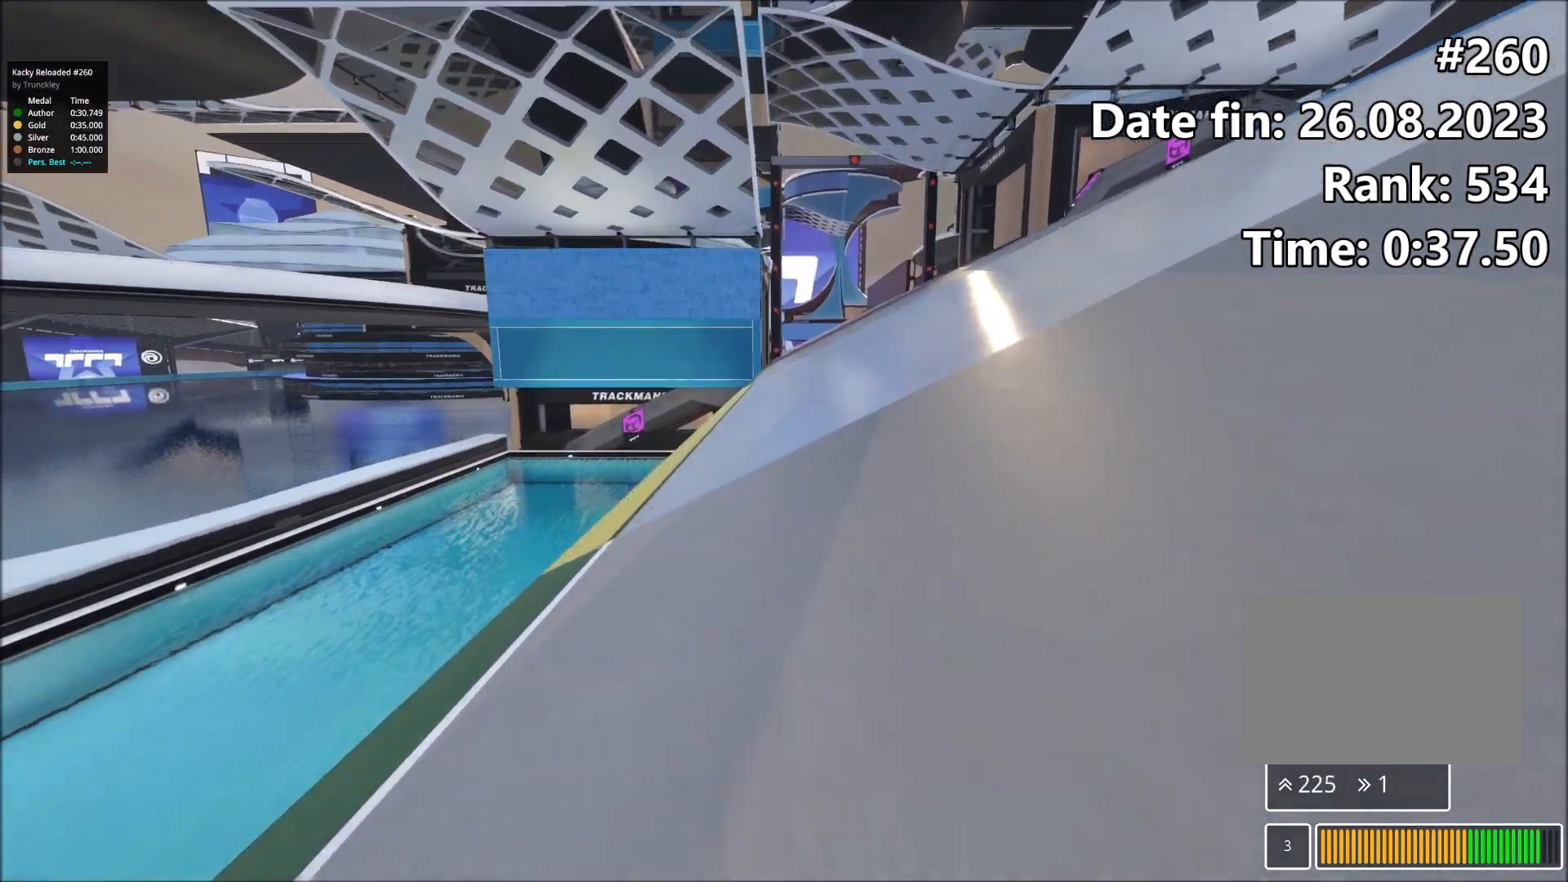
{"keys": ["right", "up"], "events": [[333, "right", "down"]]}
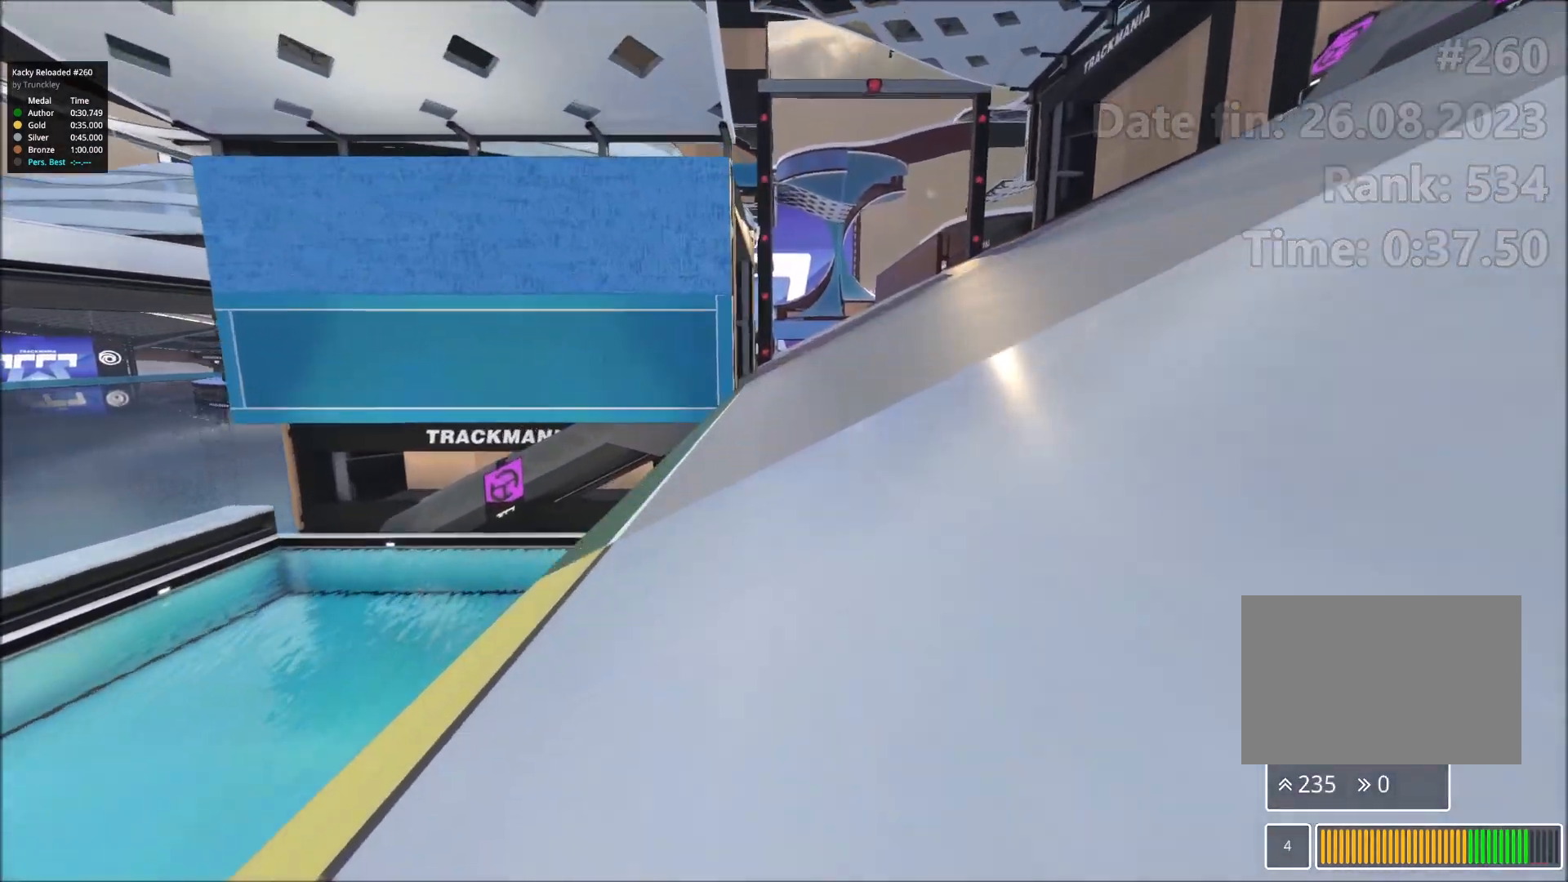
{"keys": ["up"], "events": [[133, "right", "up"], [217, "right", "down"], [483, "right", "up"]]}
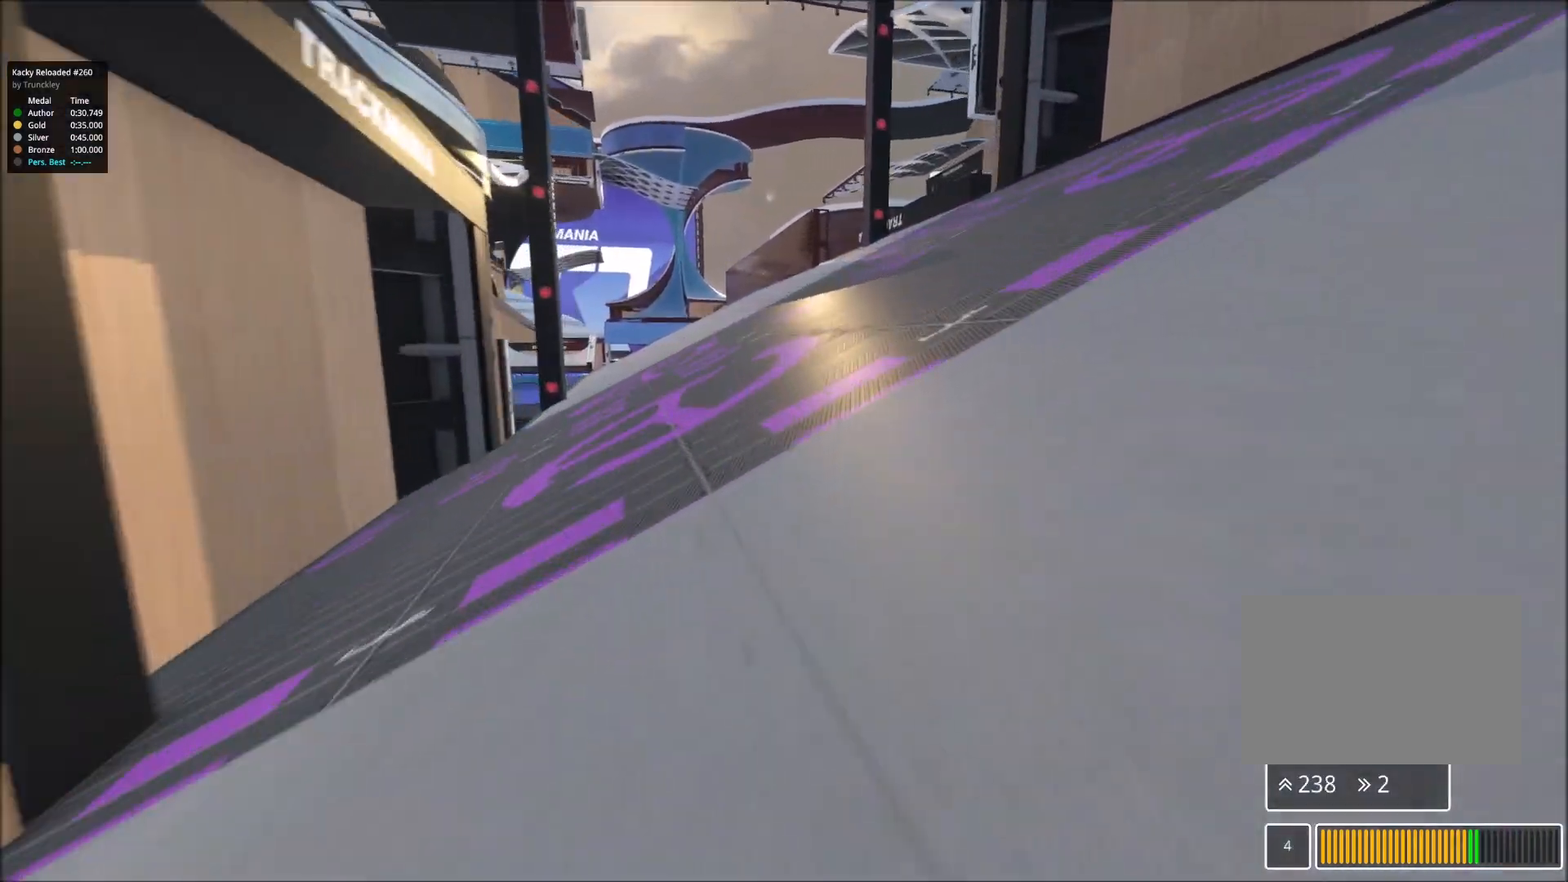
{"keys": ["up"], "events": [[167, "right", "down"], [317, "right", "up"]]}
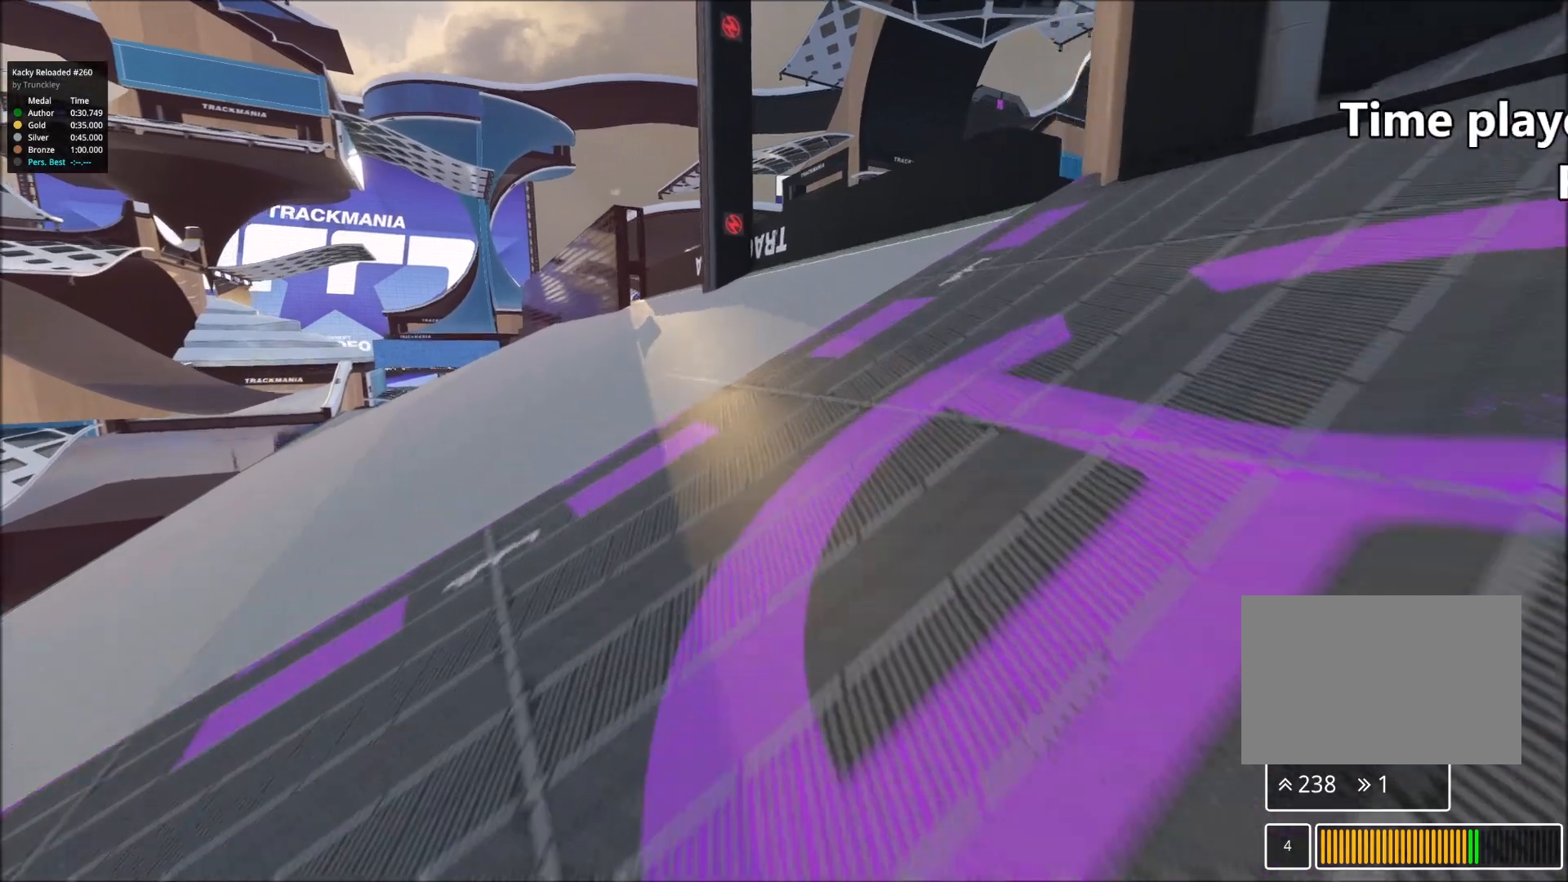
{"keys": ["up"], "events": []}
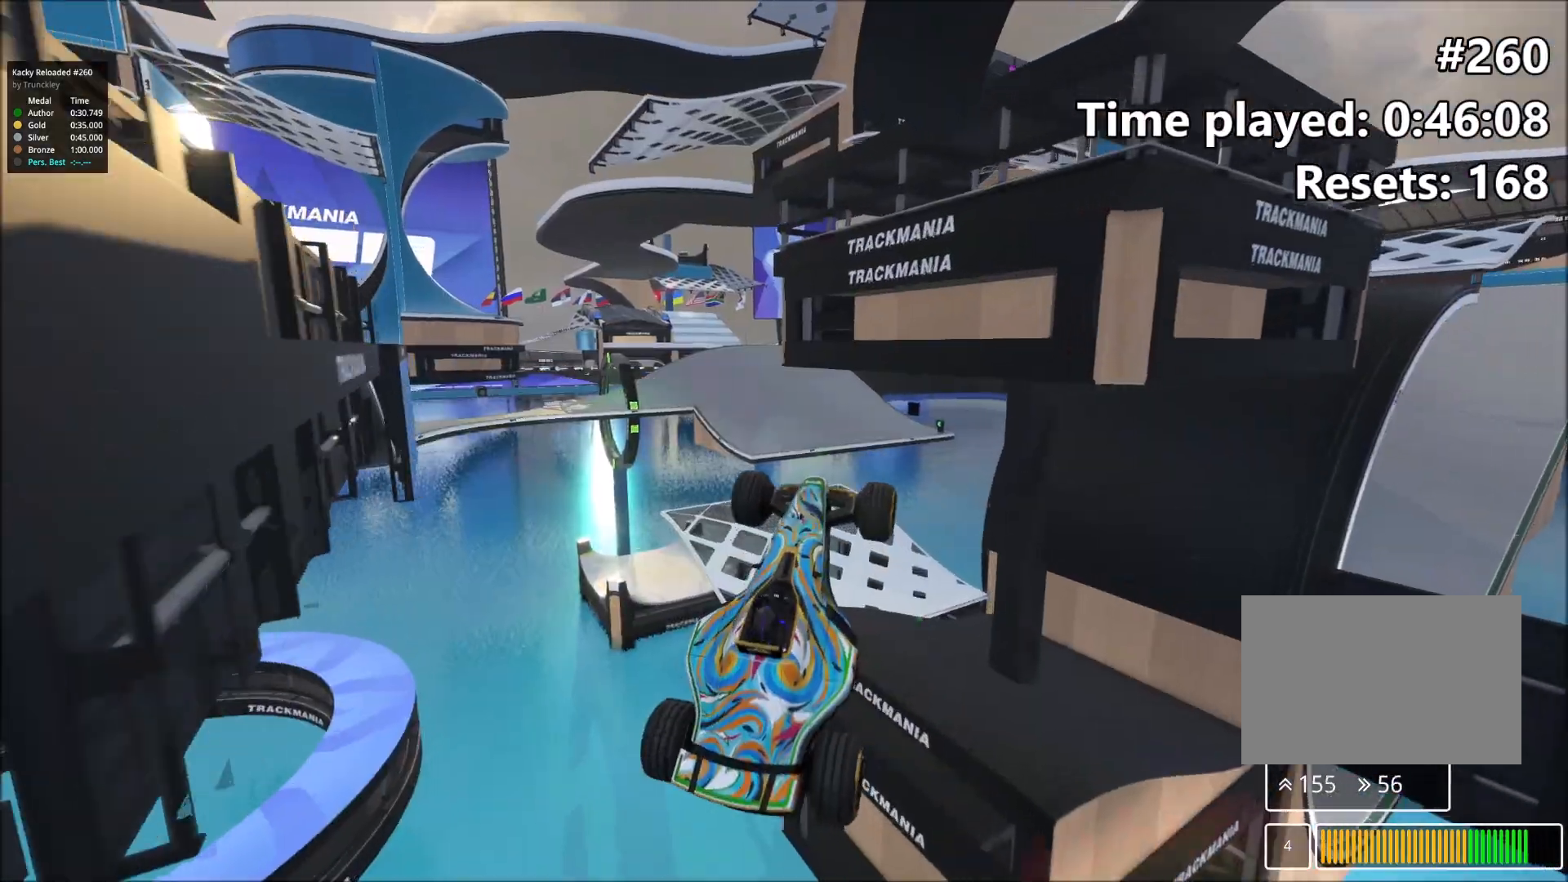
{"keys": ["up"], "events": []}
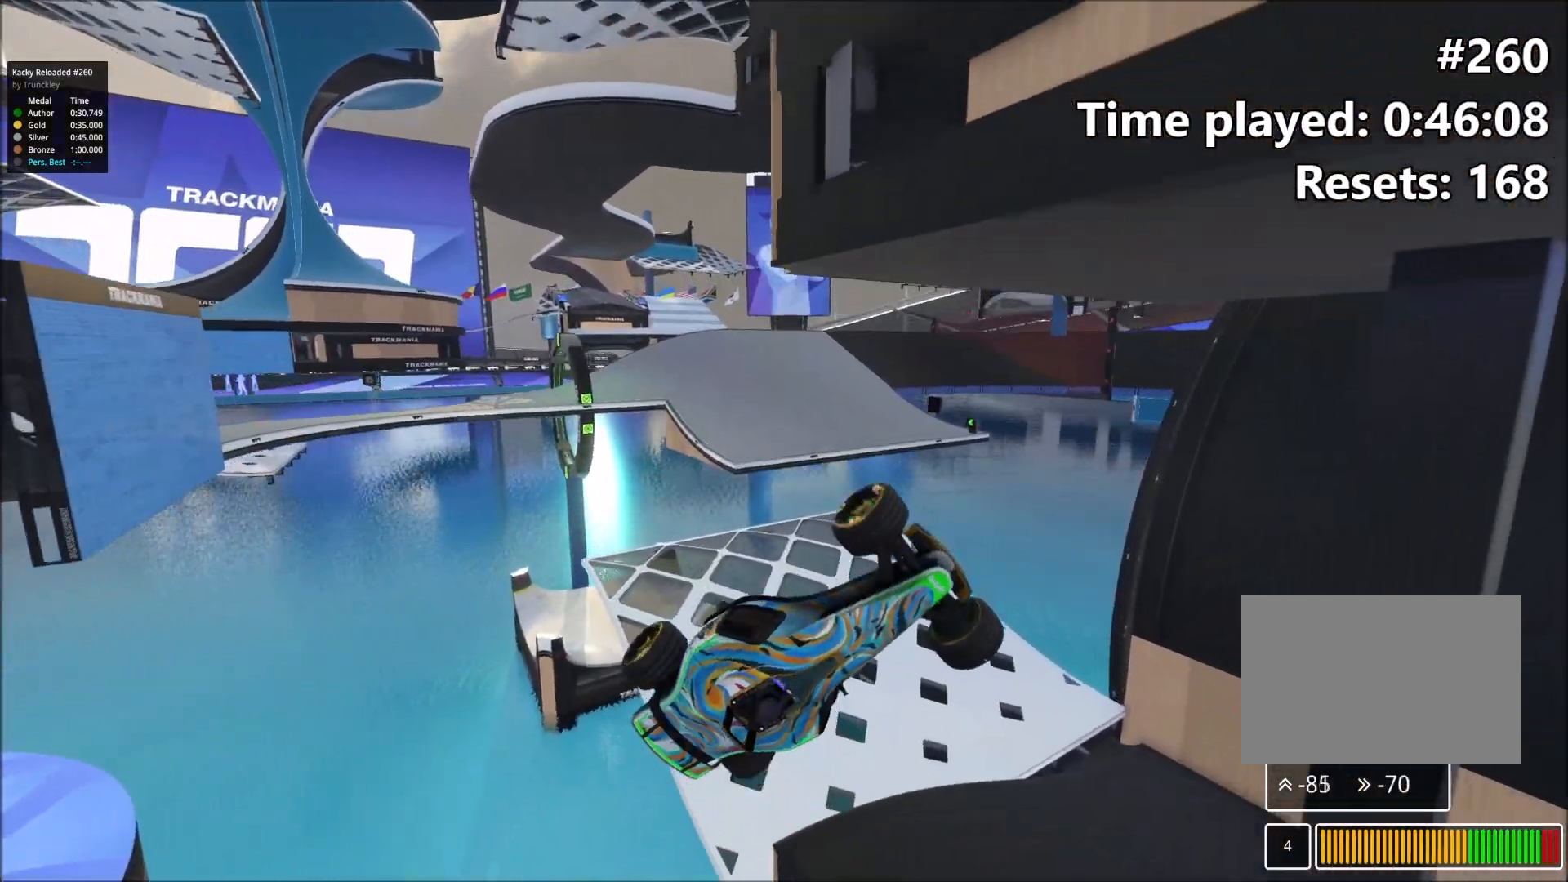
{"keys": ["up"], "events": []}
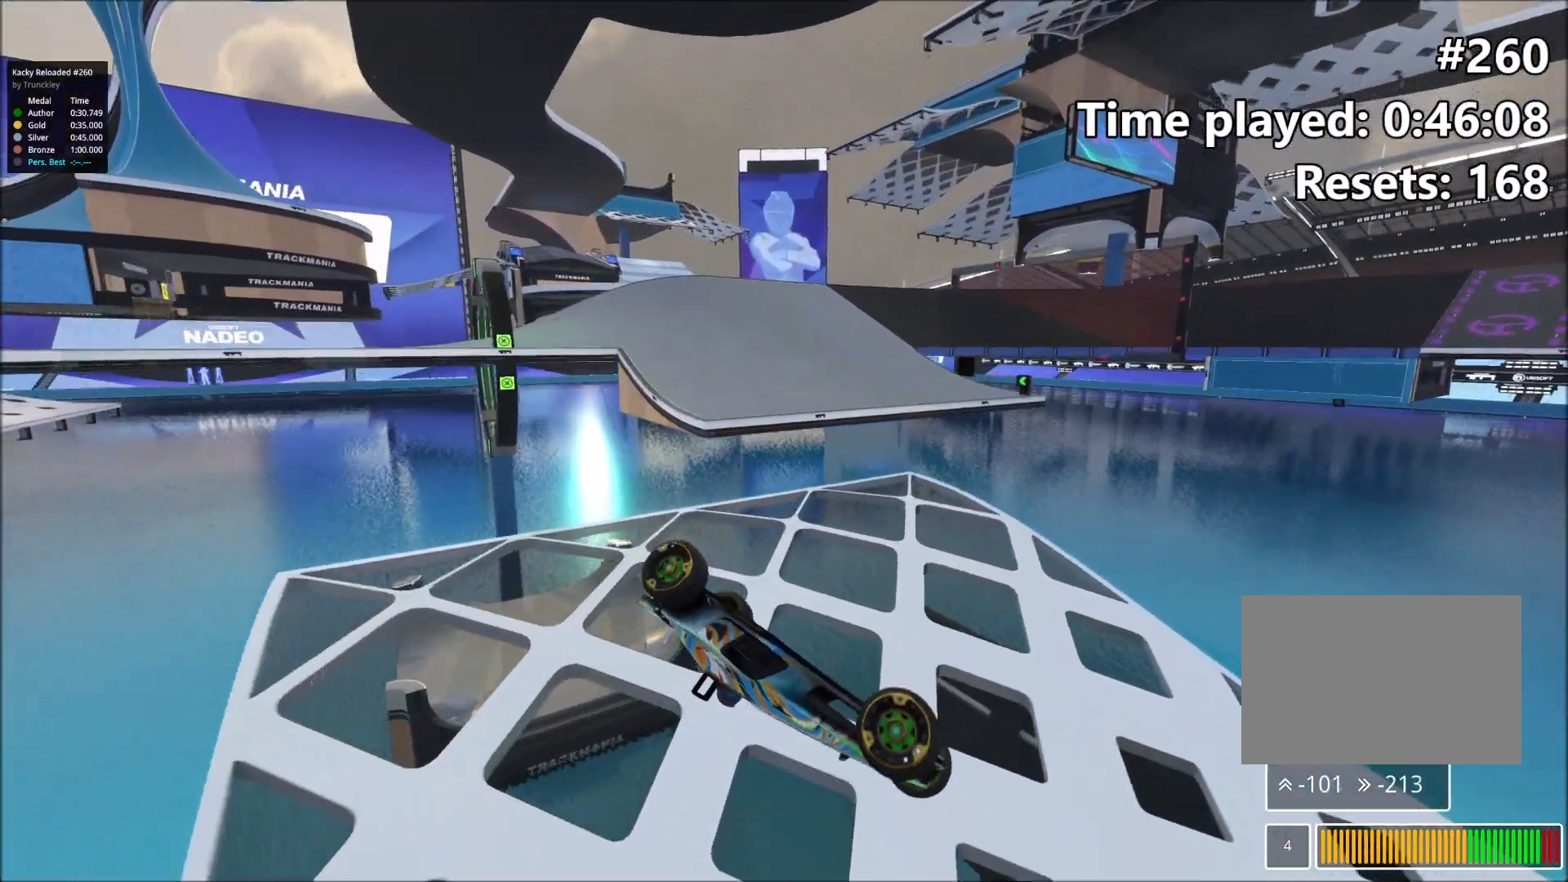
{"keys": ["up"], "events": []}
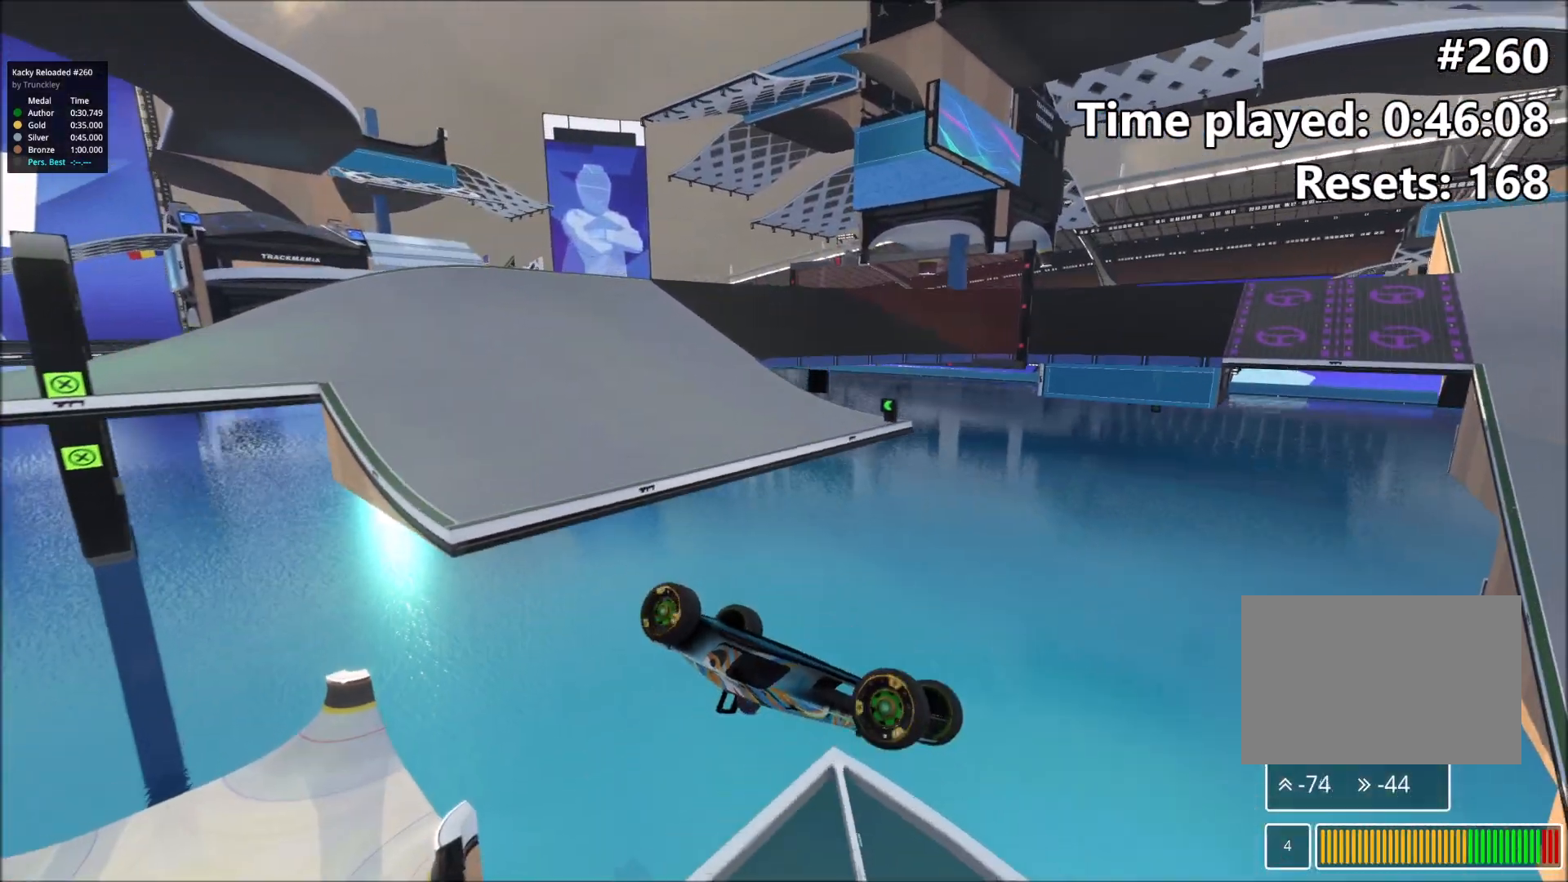
{"keys": [], "events": [[483, "up", "up"]]}
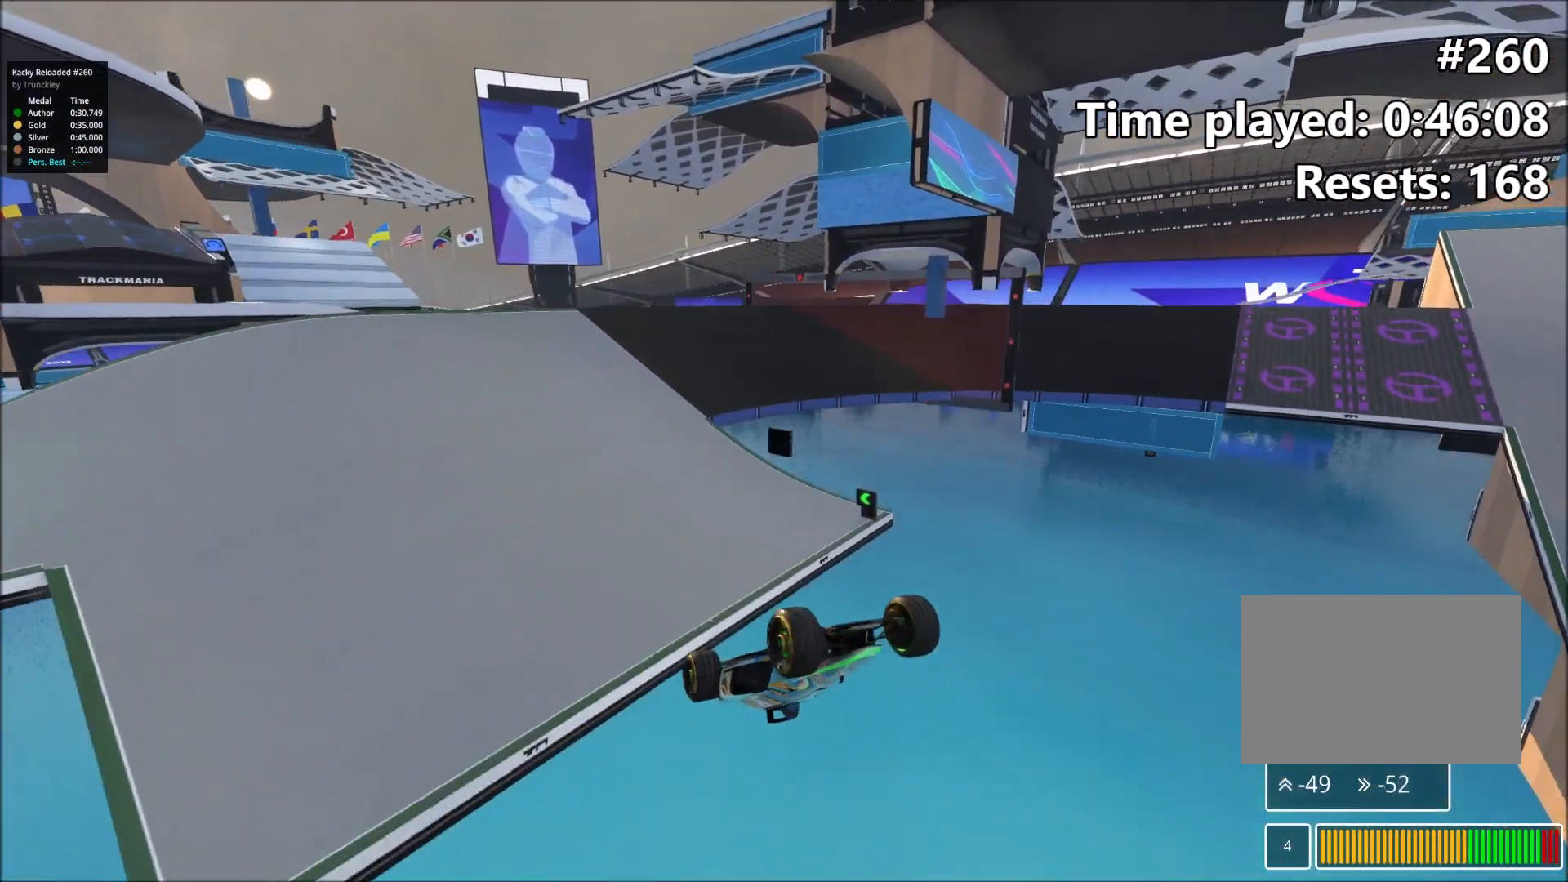
{"keys": [], "events": []}
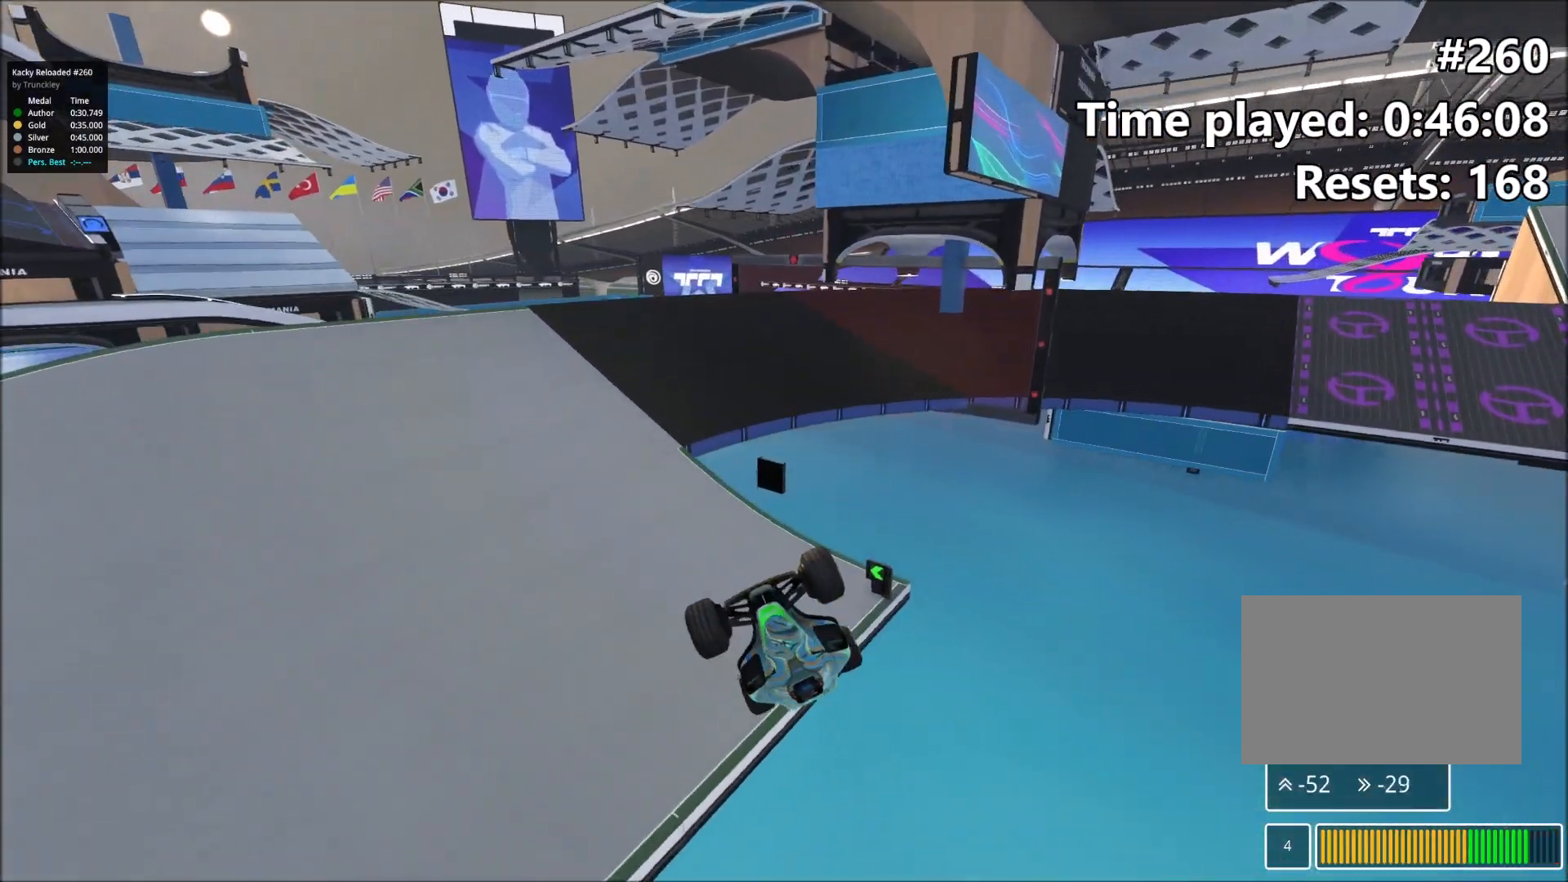
{"keys": ["up"], "events": [[83, "up", "down"], [250, "up", "up"], [467, "up", "down"]]}
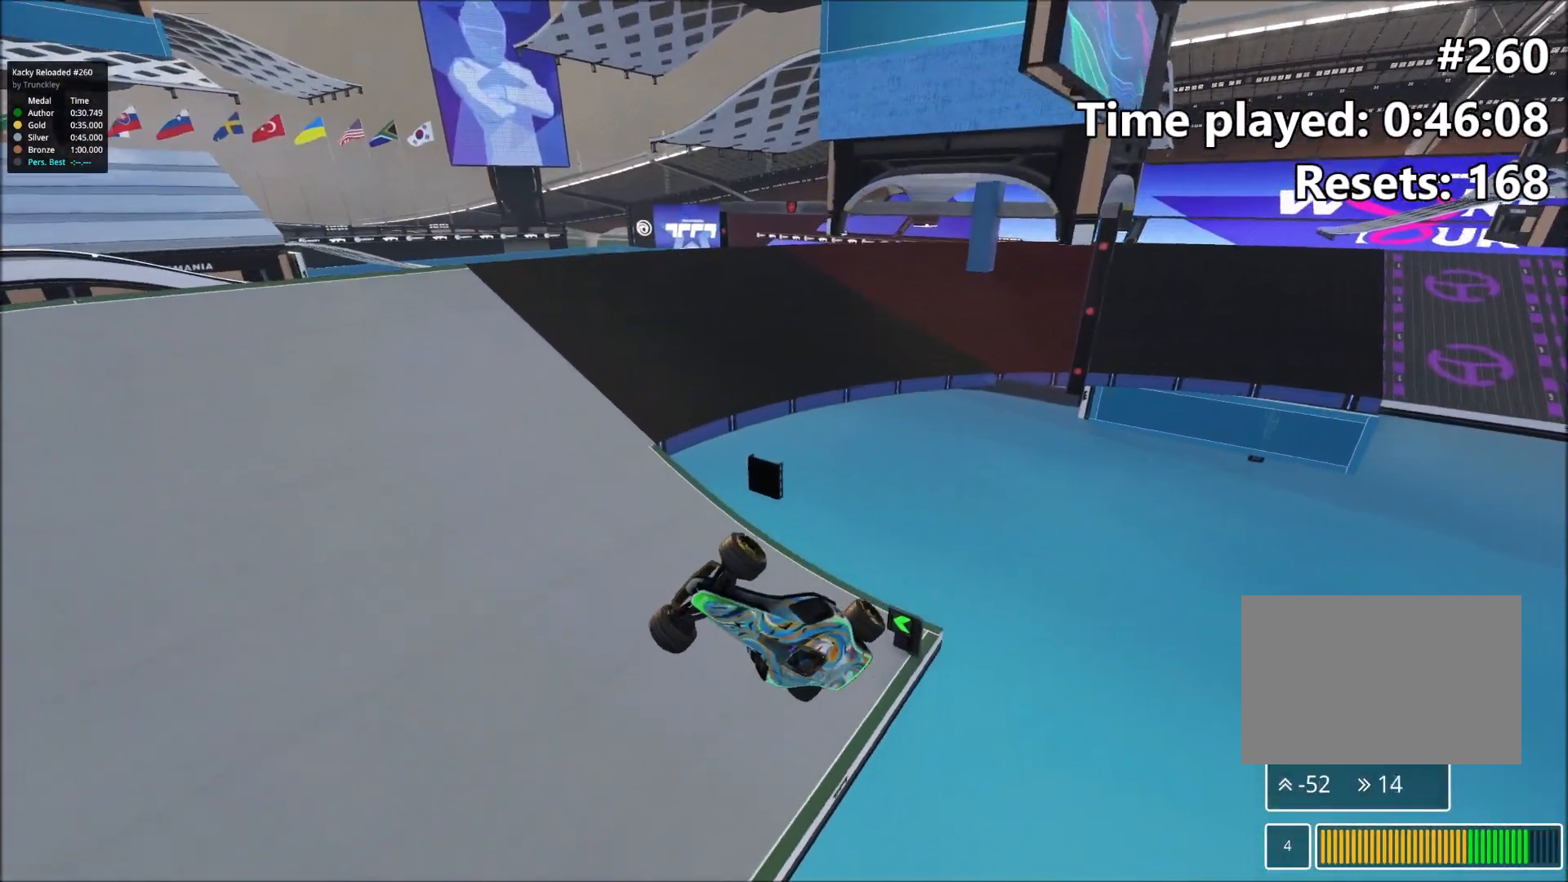
{"keys": [], "events": [[250, "up", "up"]]}
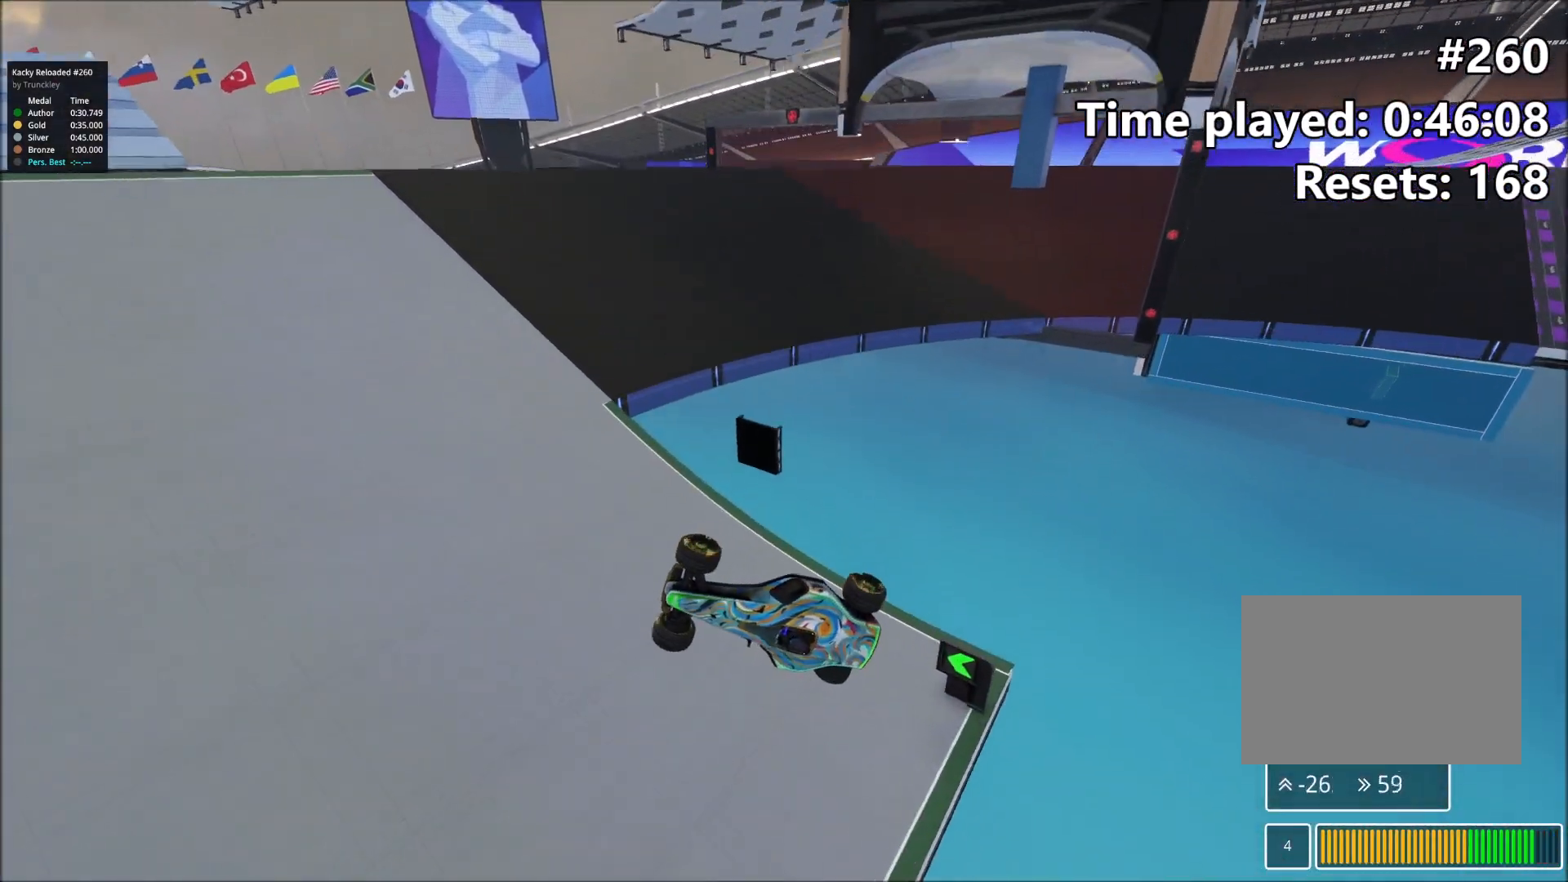
{"keys": [], "events": []}
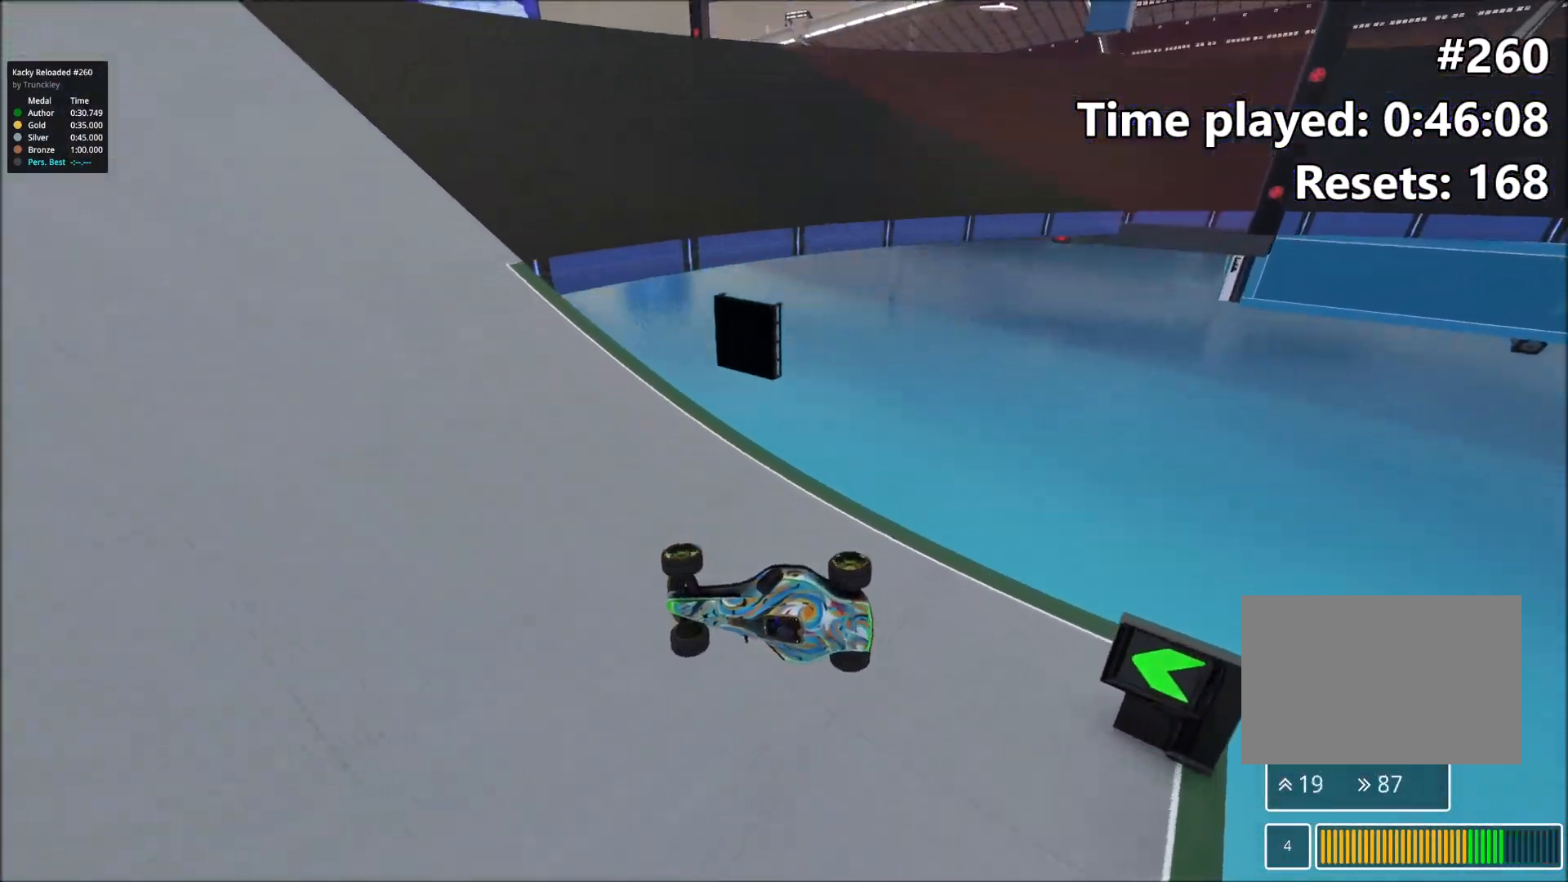
{"keys": ["up"], "events": [[283, "up", "down"]]}
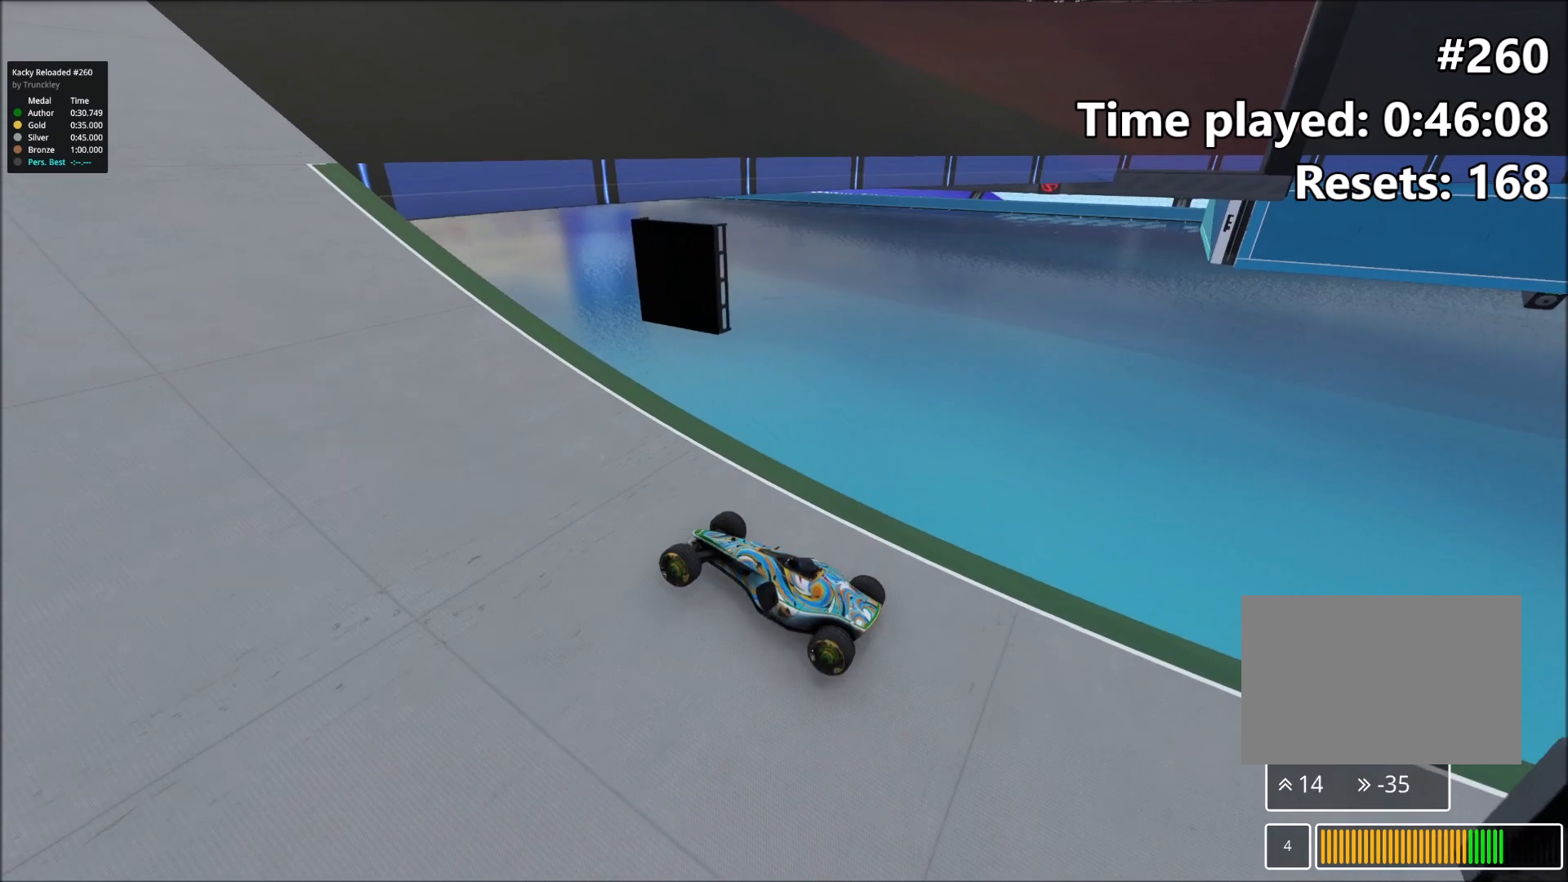
{"keys": ["up"], "events": [[183, "left", "down"], [417, "left", "up"]]}
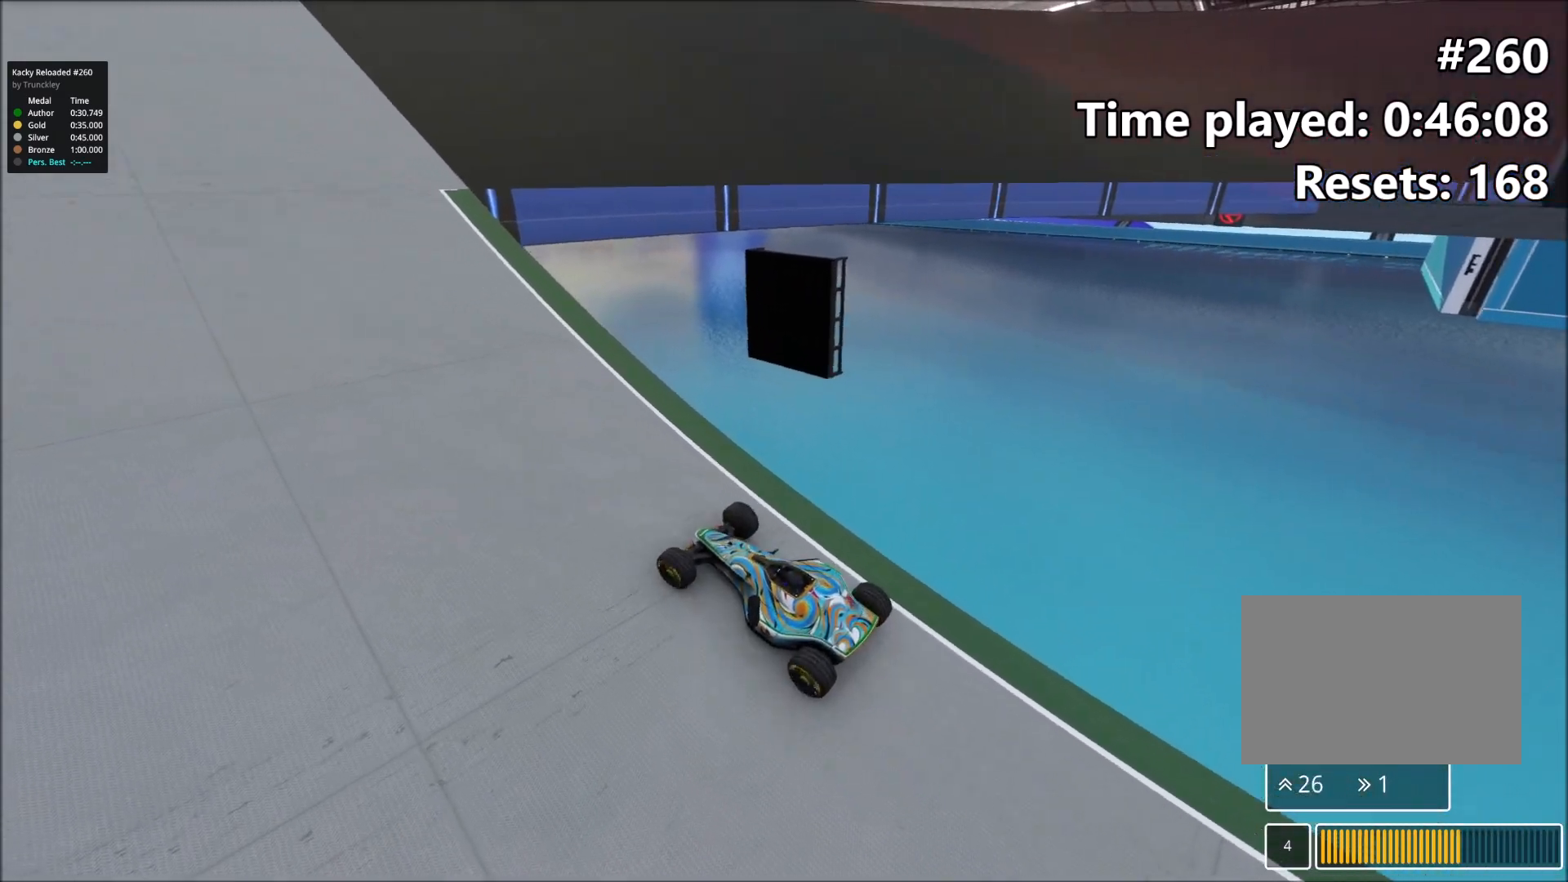
{"keys": ["up"], "events": []}
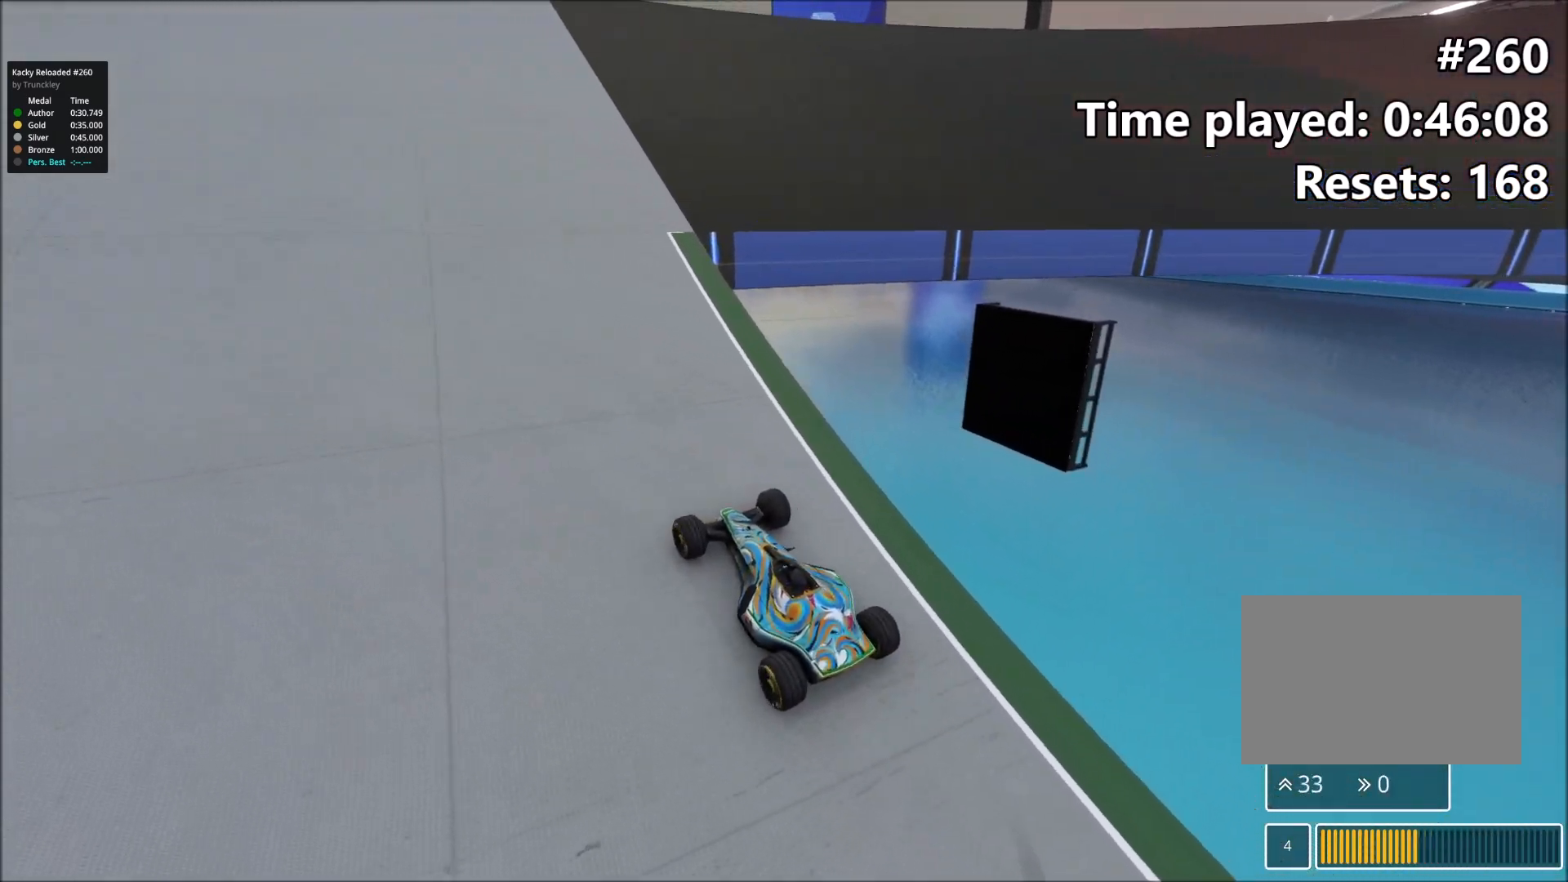
{"keys": ["left", "up"], "events": [[283, "left", "down"]]}
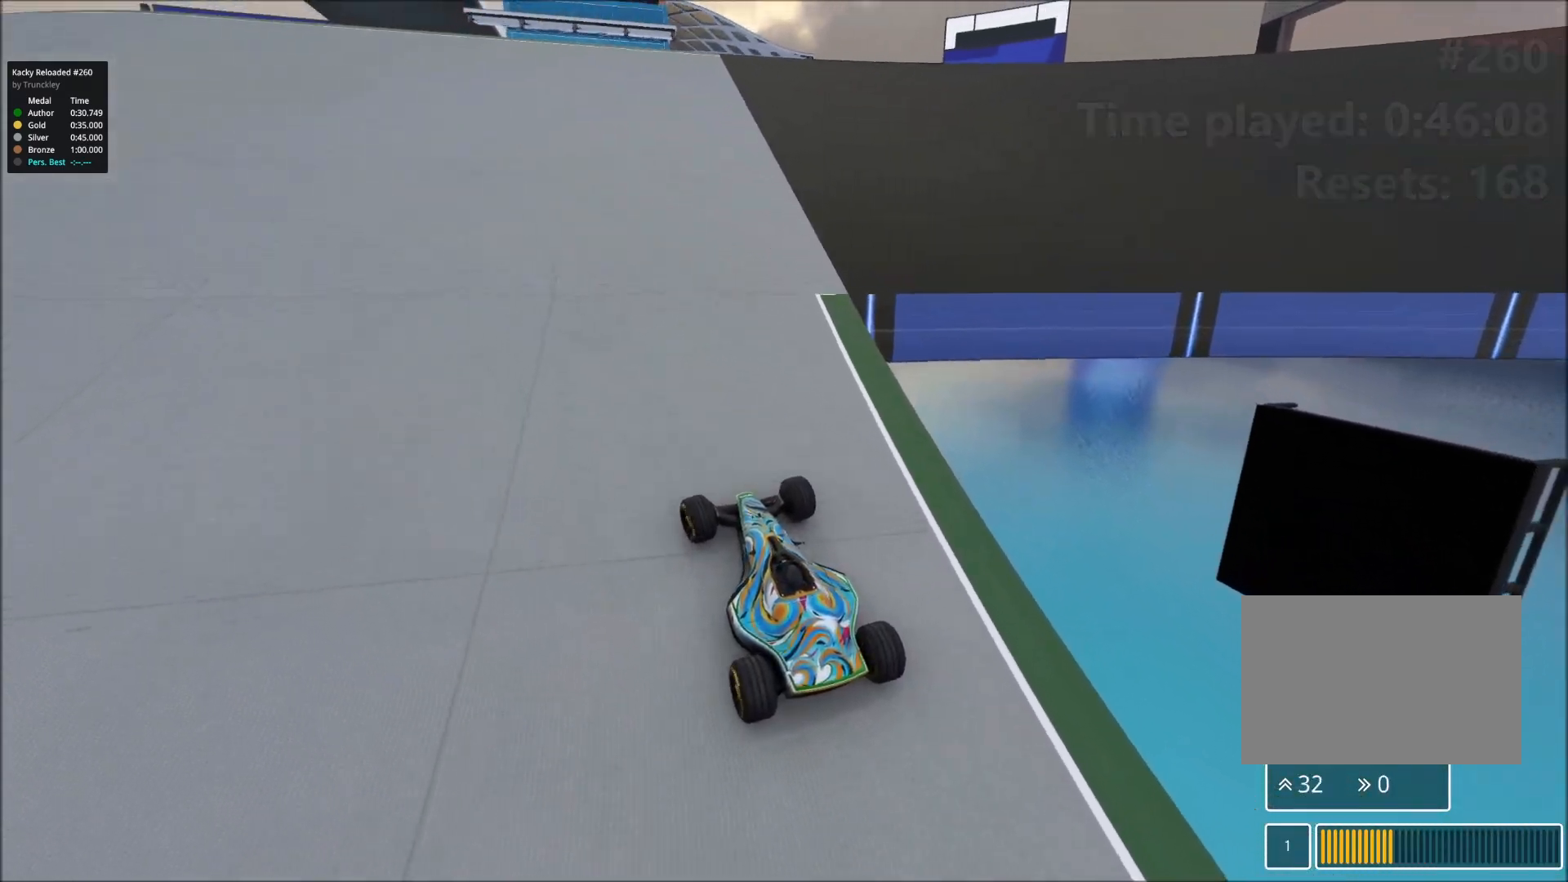
{"keys": ["left", "up"], "events": []}
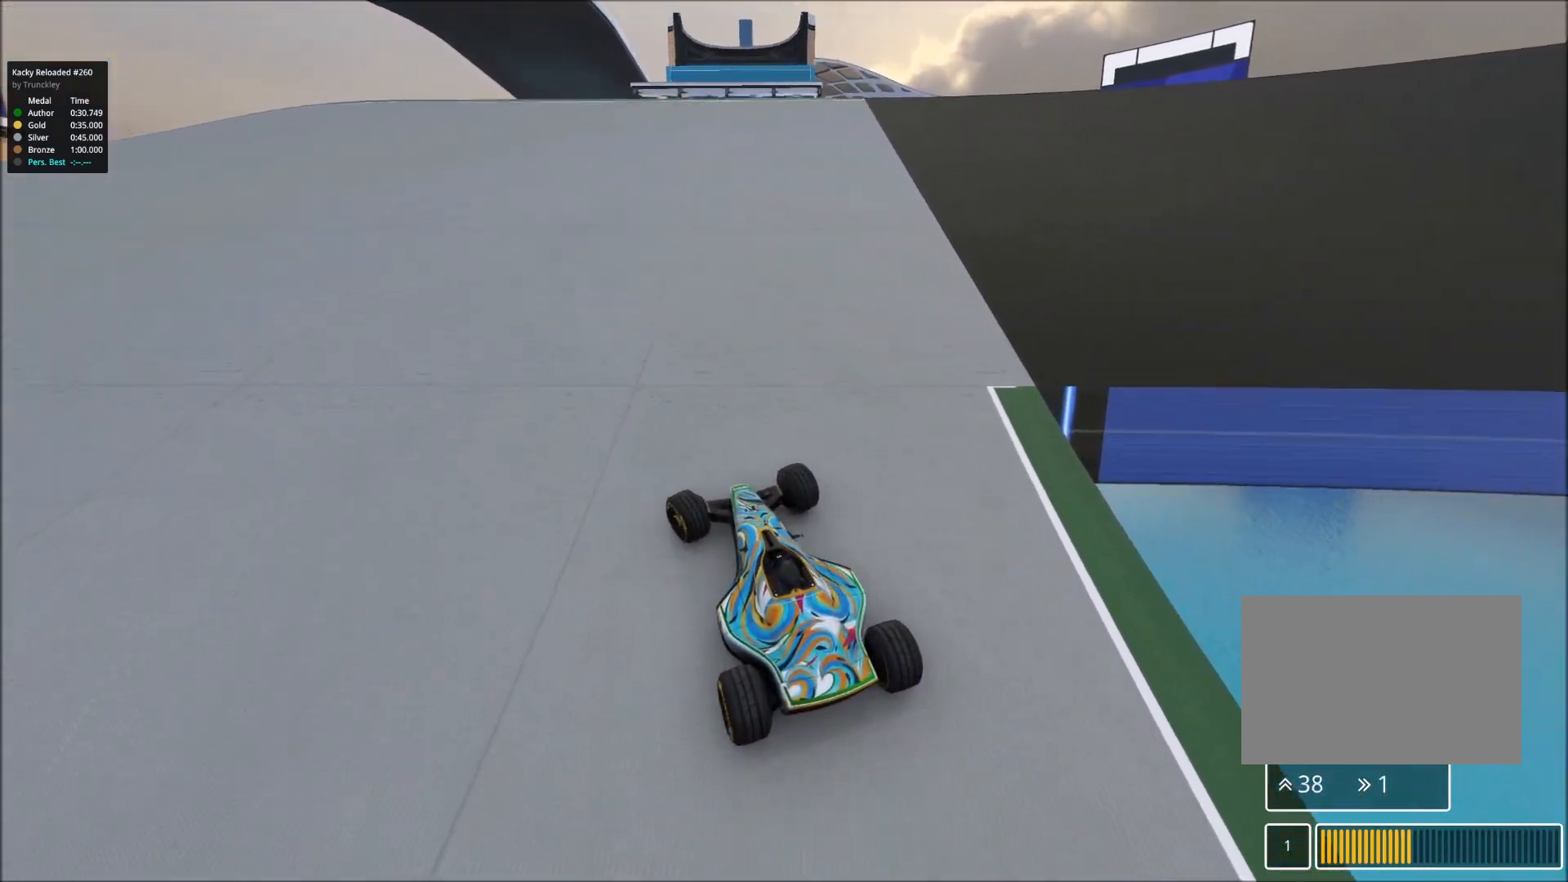
{"keys": ["left", "up"], "events": []}
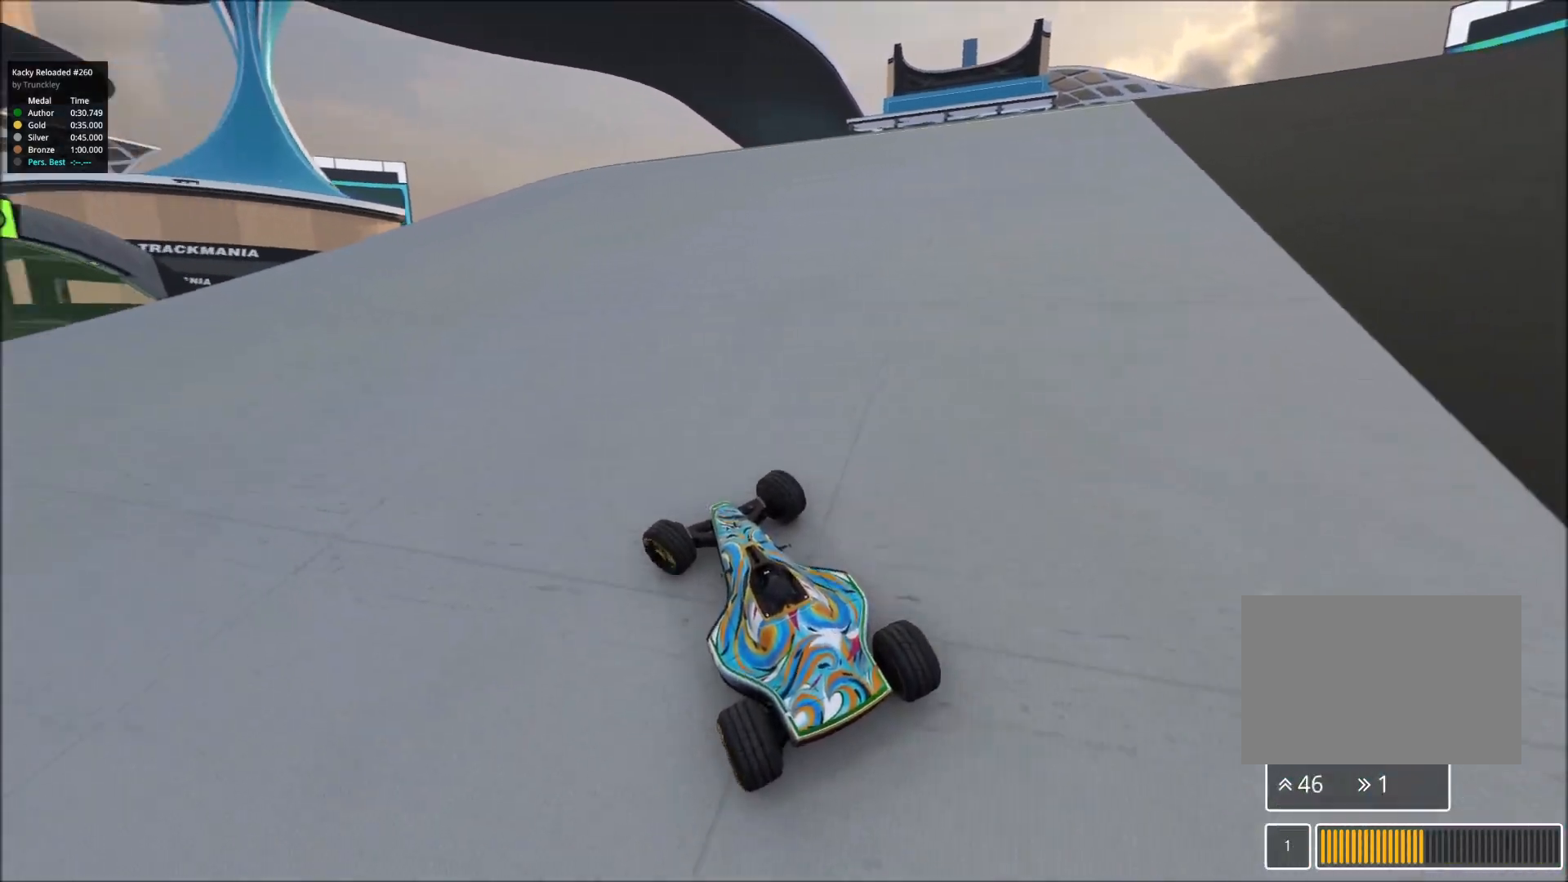
{"keys": ["left", "up"], "events": []}